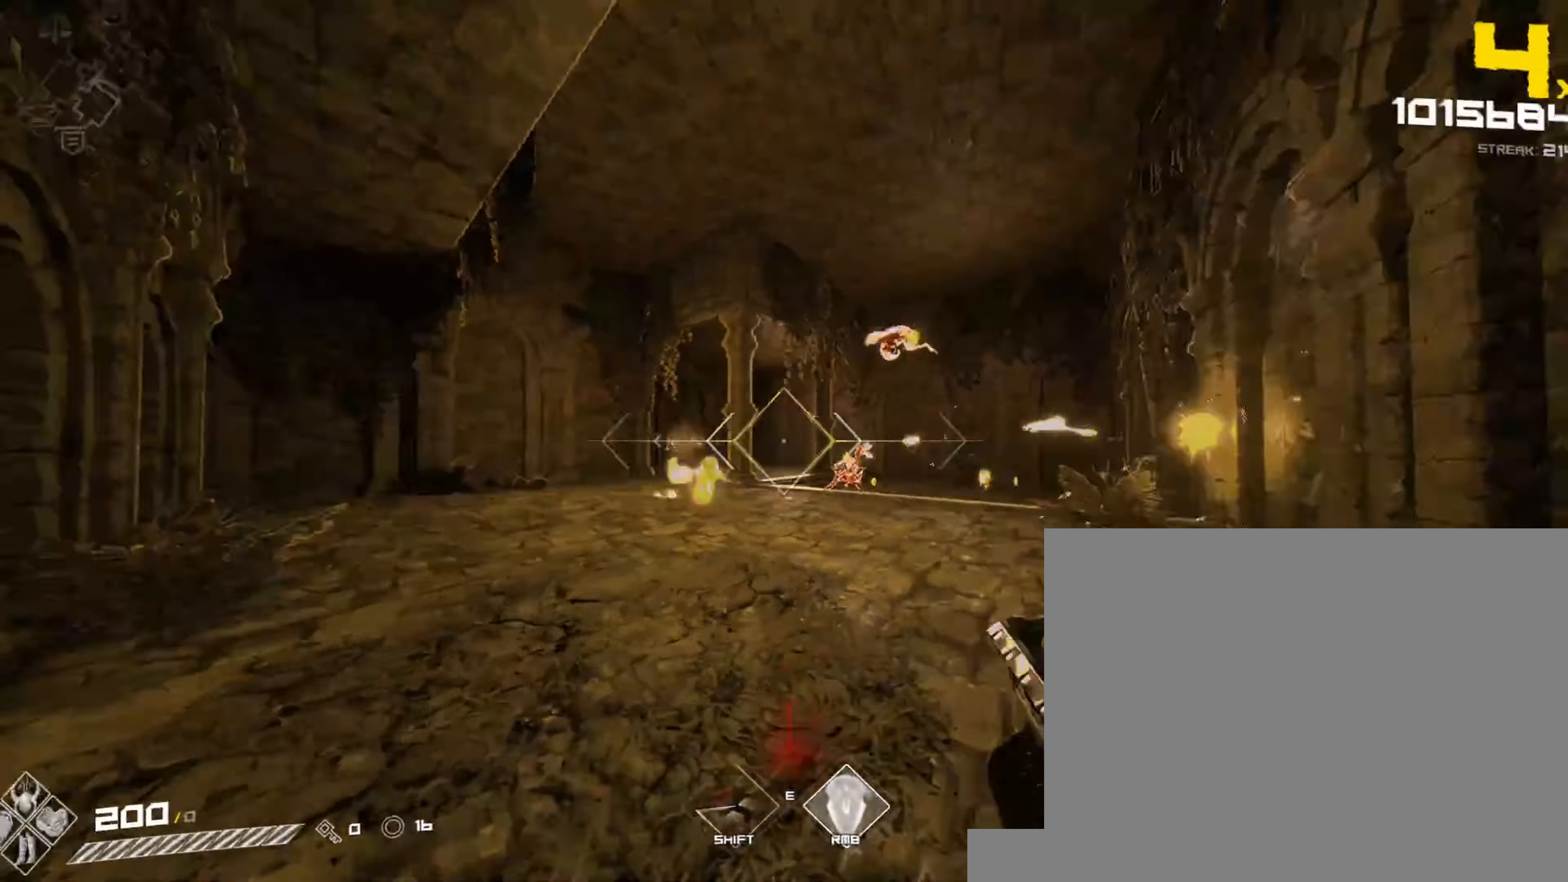
Gameplay with keyboard and mouse; each line is a JSON object with the keys and mouse buttons held at the frame after it. "events" lists presses ("down") and releases ("up") of "1", "2", "3", "4", "5", "a", "alt", "b", "c", "ctrl", "d", "e", "f", "g", "q", "r", "s", "shift", "space", "t", "tab", "v", "w", "x", "z", "mouse_left", "mouse_wheel", "mouse_right", "mouse_mb4" and "mouse_mb5" between this image and that frame as [ms after this image, input, new state], when the widget could be followed in between. "mouse_left", "mouse_wheel", "mouse_right", "mouse_mb4", "mouse_mb5" = the "left", "wheel", "right", "mb4", "mb5" buttons of the "mouse" list. No other keys are recorded. "wheel" means that the mouse wheel is clicked or scrolled. Not read: mouse_move.
{"keys": ["a", "shift", "w"], "mouse": [], "events": [[83, "a", "down"], [133, "w", "up"], [150, "mouse_left", "down"], [333, "mouse_left", "up"], [417, "w", "down"], [450, "shift", "down"]]}
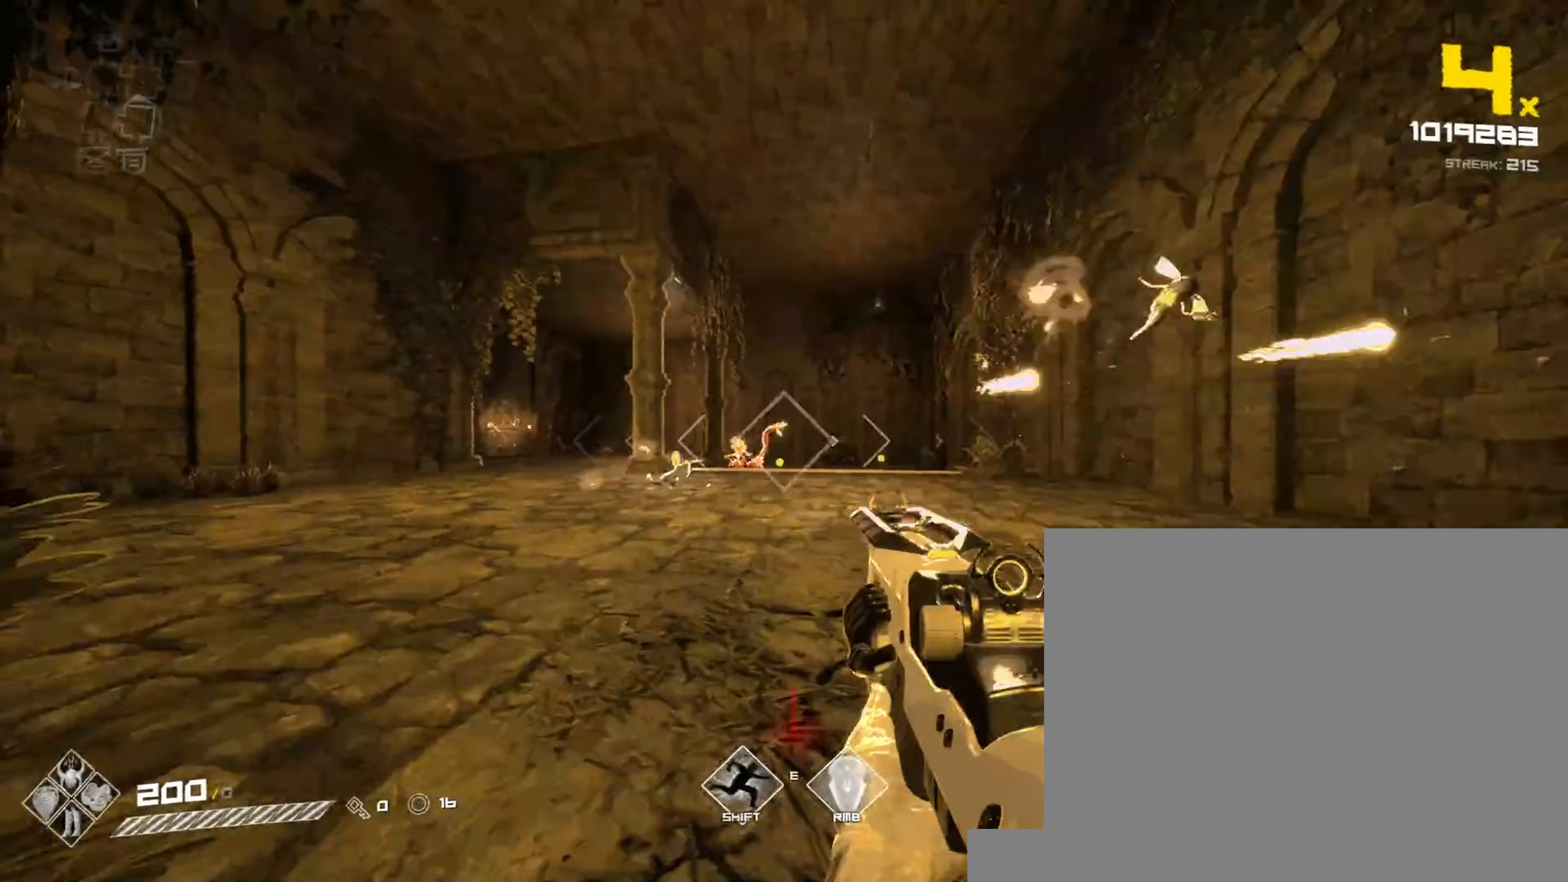
{"keys": ["d"], "mouse": [], "events": [[117, "shift", "up"], [317, "mouse_left", "down"], [333, "a", "up"], [333, "d", "down"], [383, "space", "down"], [383, "w", "up"], [500, "mouse_left", "up"], [500, "space", "up"]]}
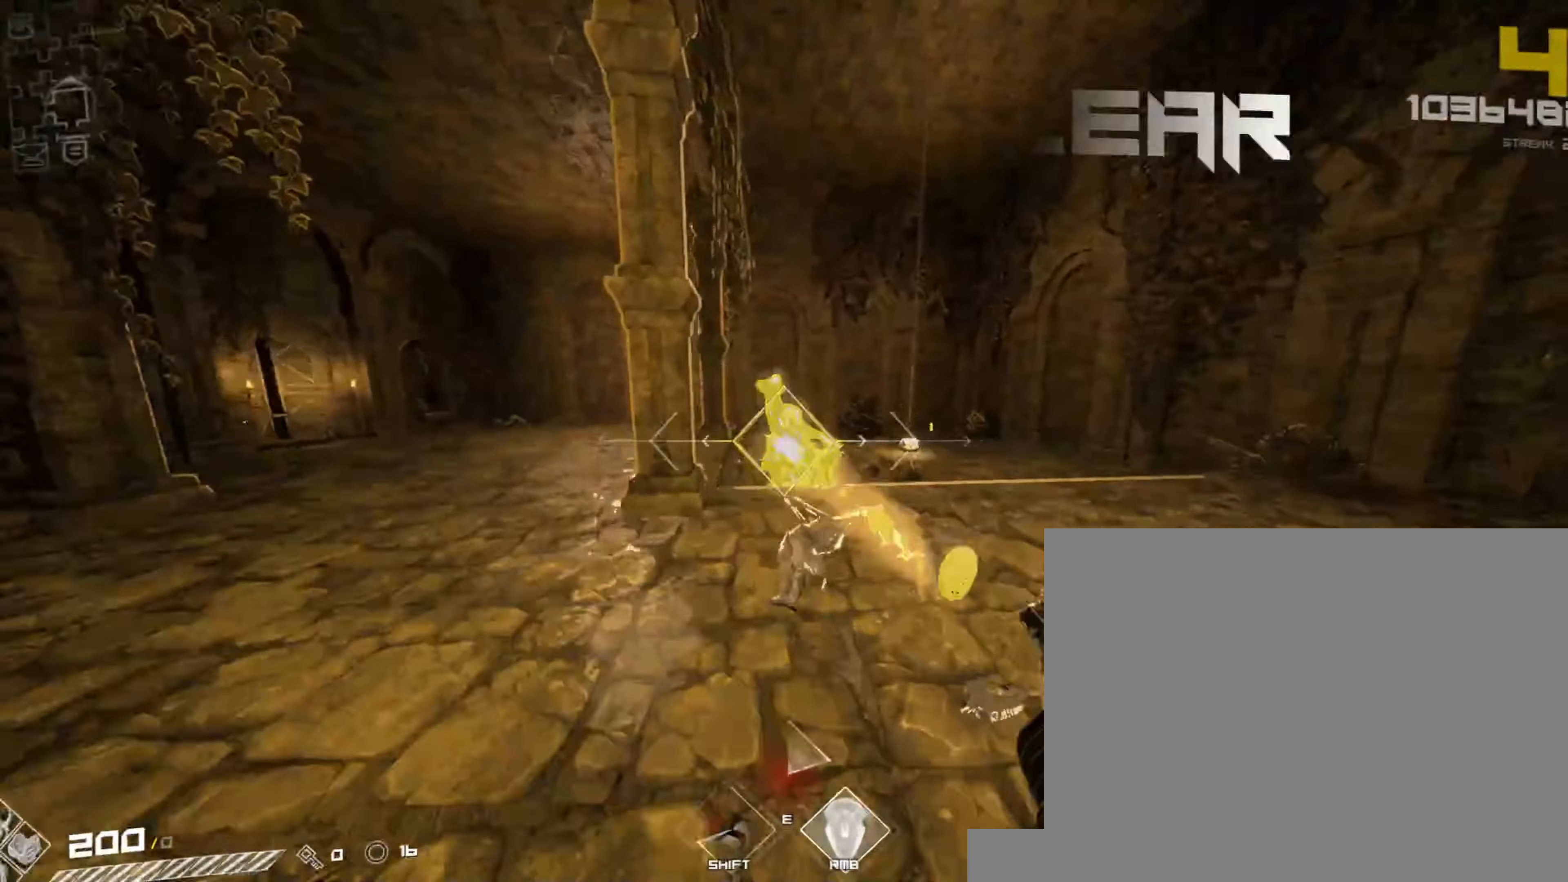
{"keys": ["a", "w"], "mouse": [], "events": [[100, "s", "down"], [350, "a", "down"], [350, "s", "up"], [367, "d", "up"], [450, "w", "down"]]}
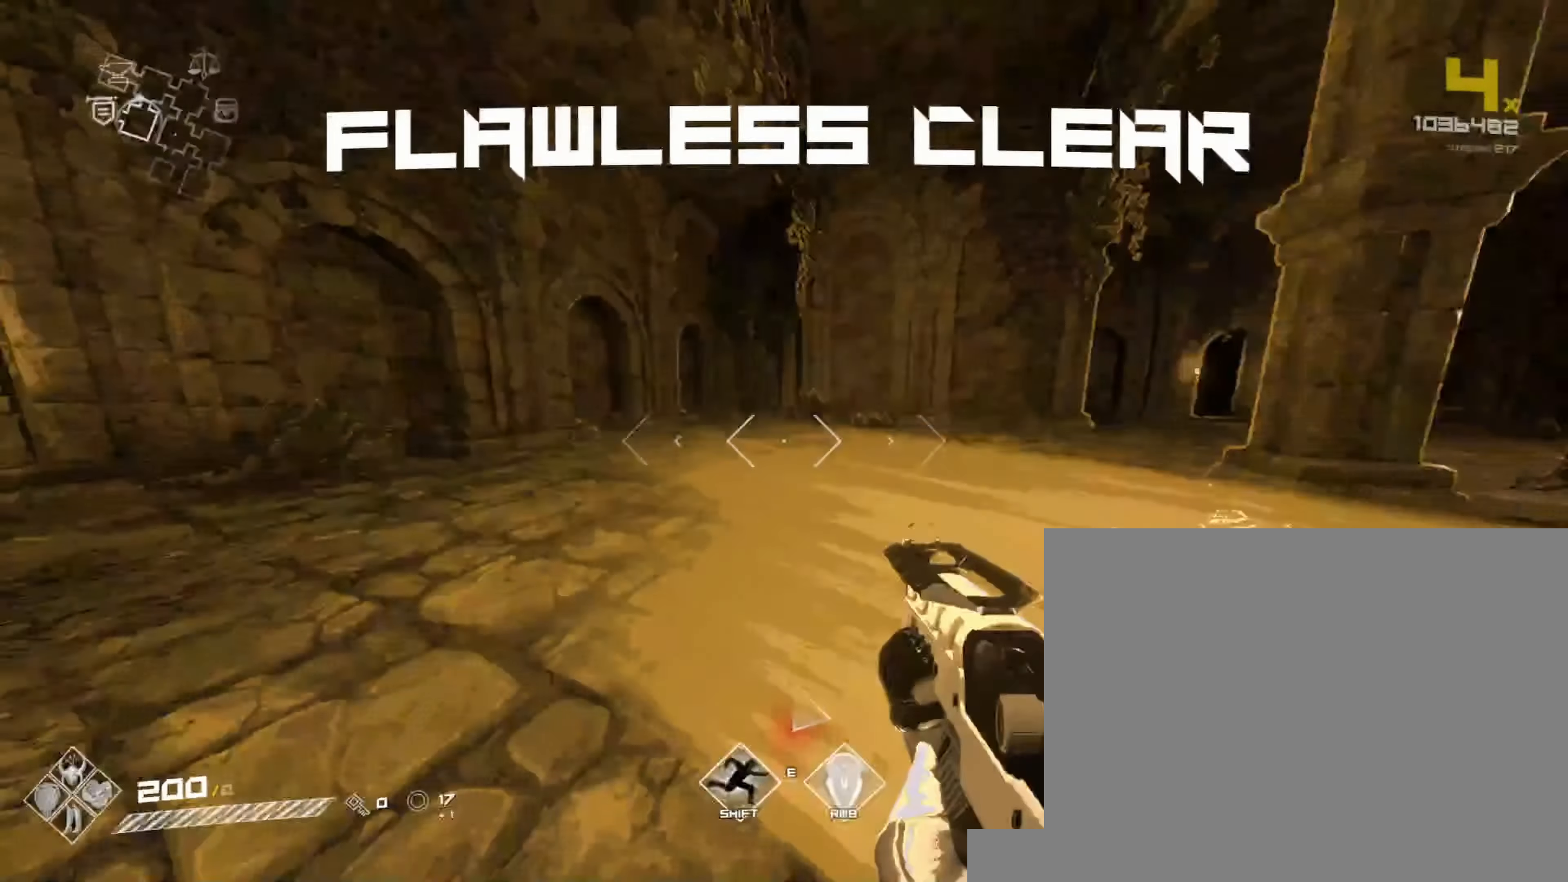
{"keys": ["a", "w"], "mouse": [], "events": [[50, "a", "up"], [67, "shift", "down"], [400, "a", "down"], [500, "shift", "up"]]}
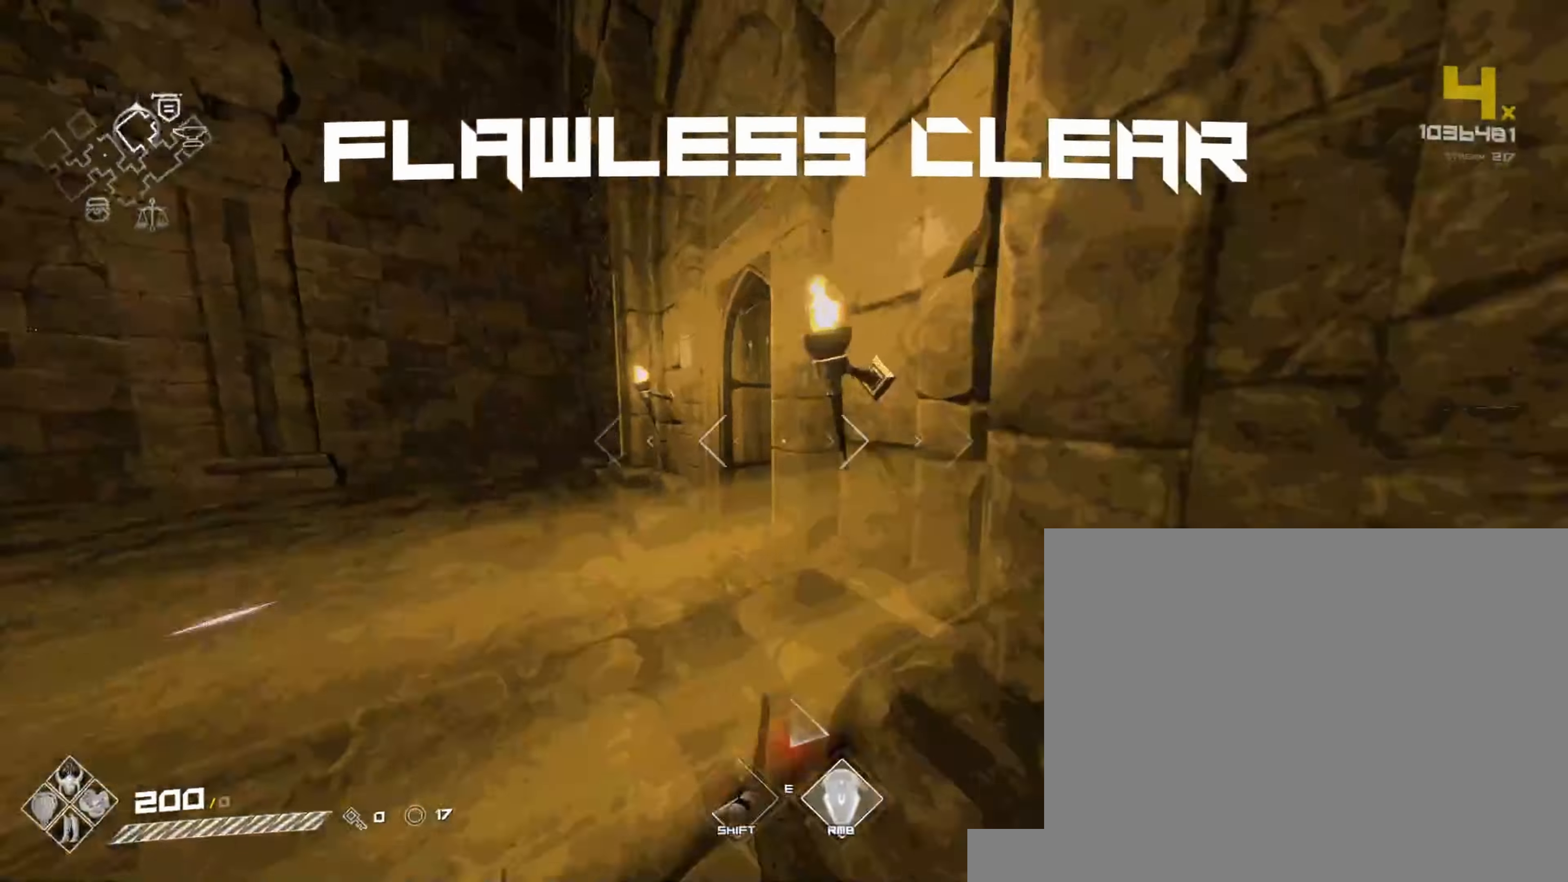
{"keys": ["shift", "w"], "mouse": [], "events": [[133, "a", "up"], [217, "shift", "down"], [367, "d", "down"], [483, "d", "up"]]}
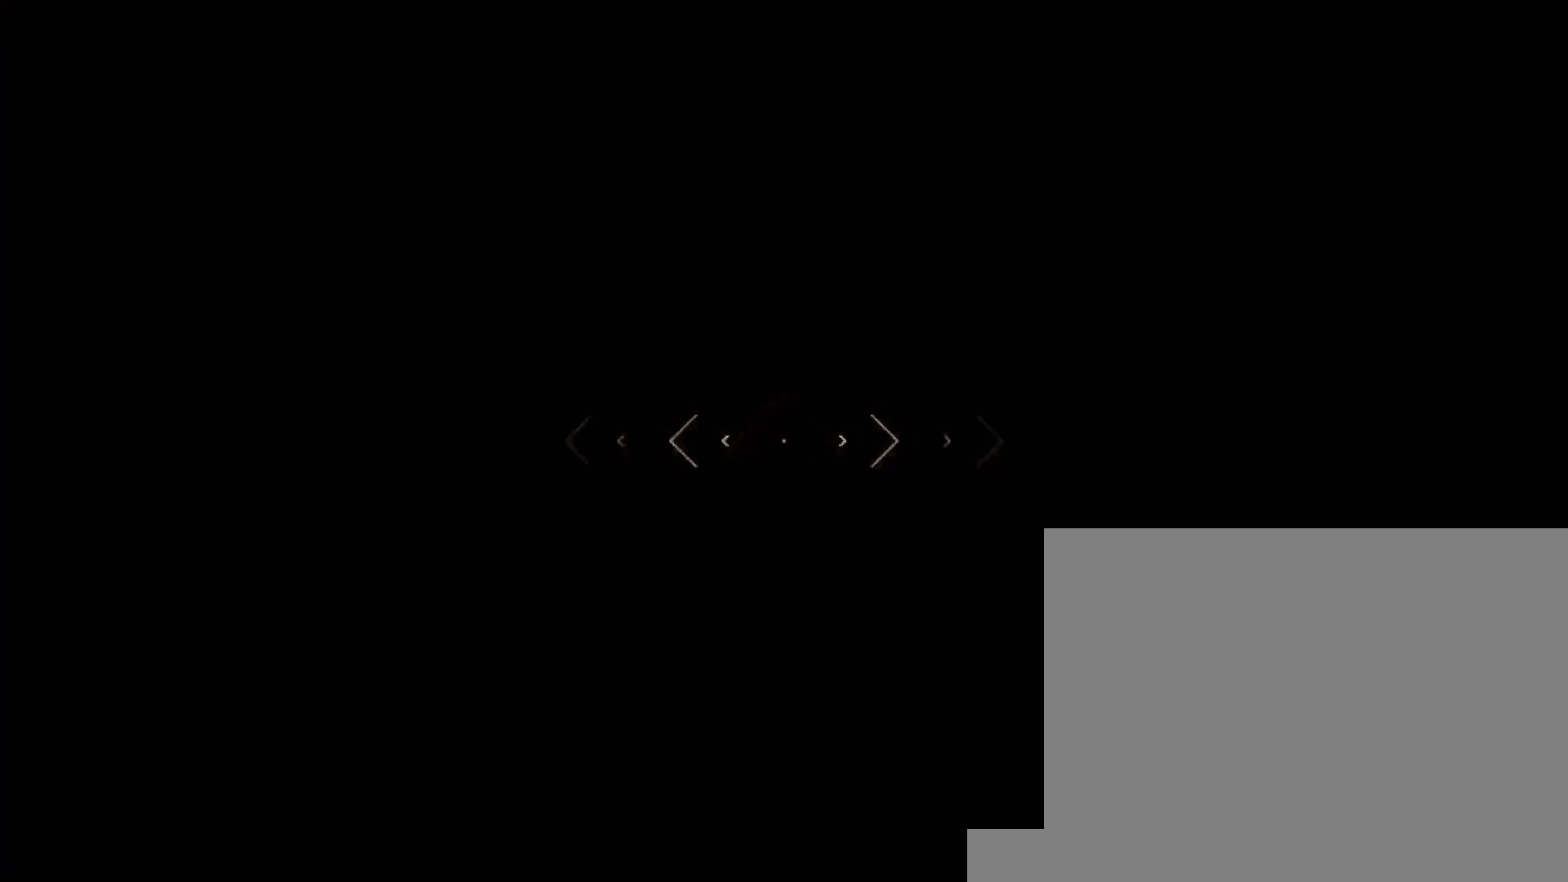
{"keys": ["shift", "w"], "mouse": [], "events": [[283, "shift", "up"], [367, "shift", "down"]]}
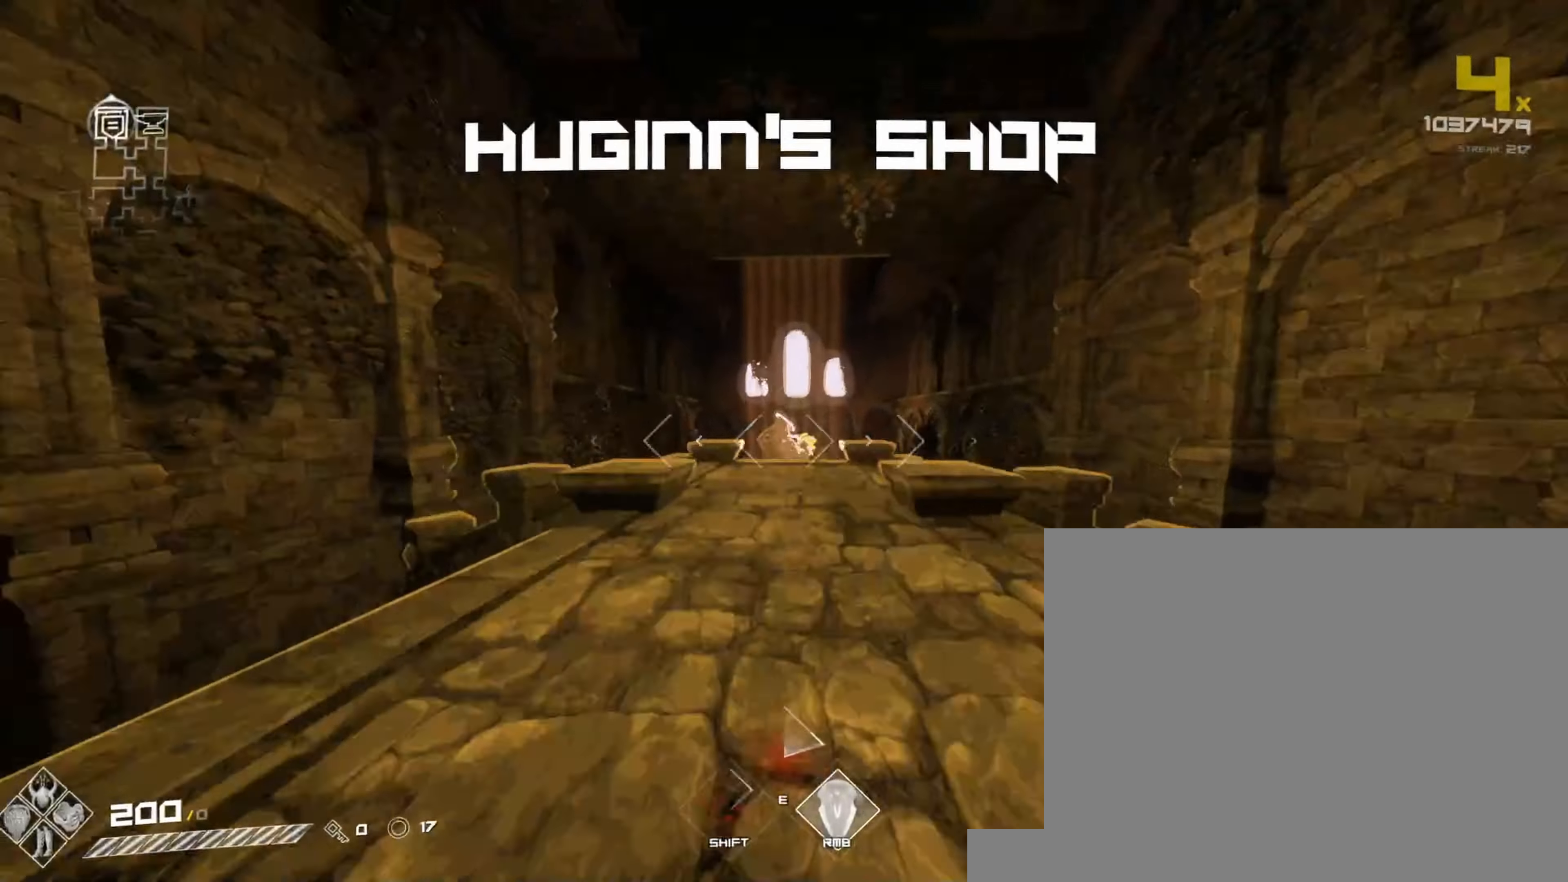
{"keys": ["w"], "mouse": [], "events": [[500, "shift", "up"]]}
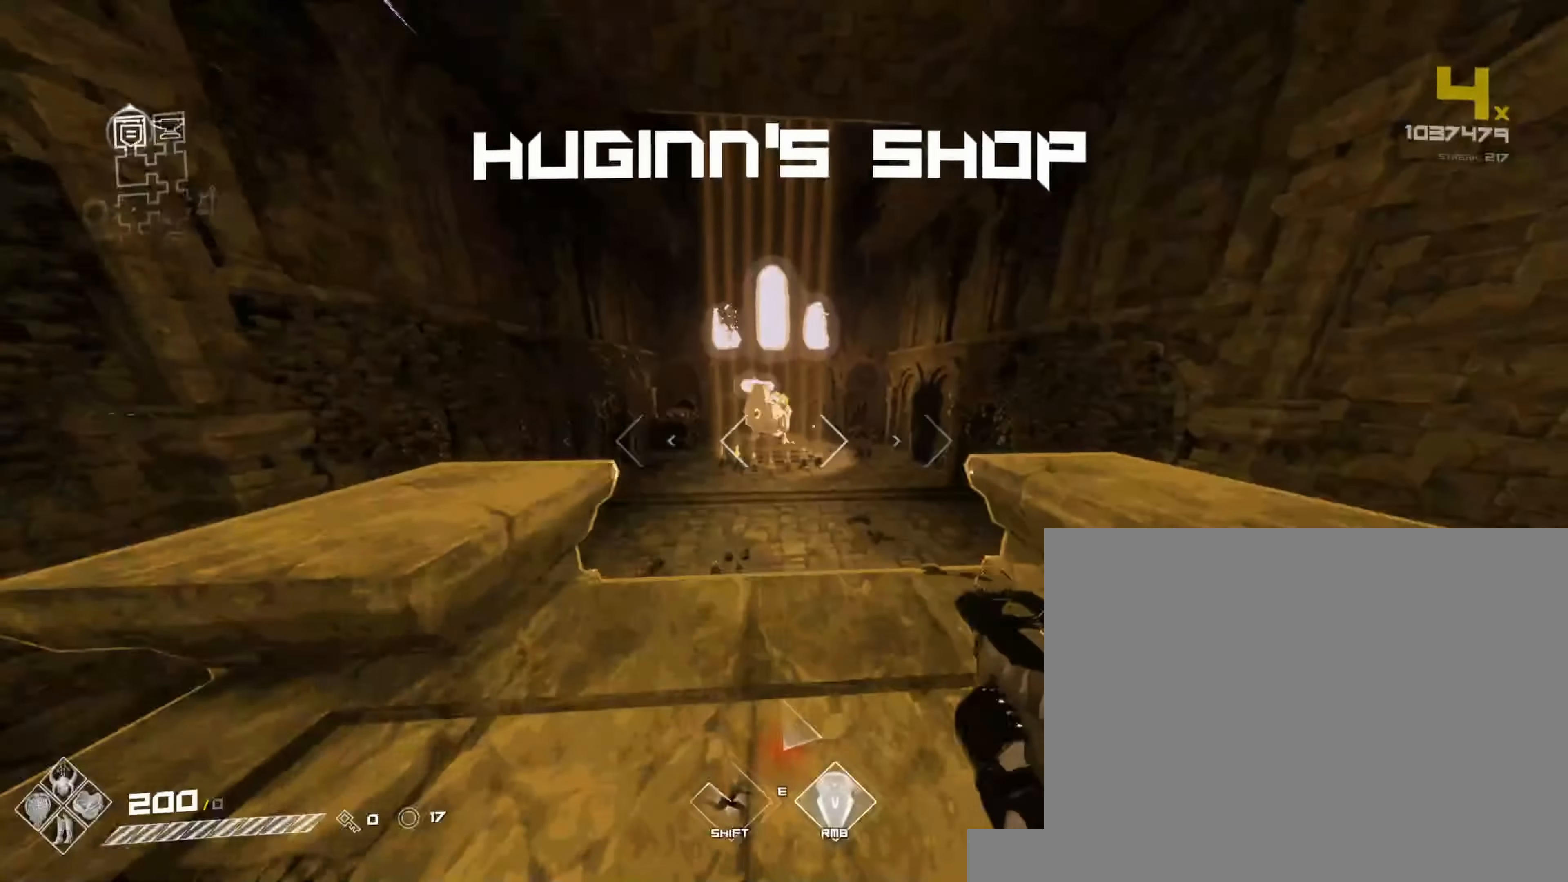
{"keys": ["shift", "w"], "mouse": [], "events": [[67, "shift", "down"]]}
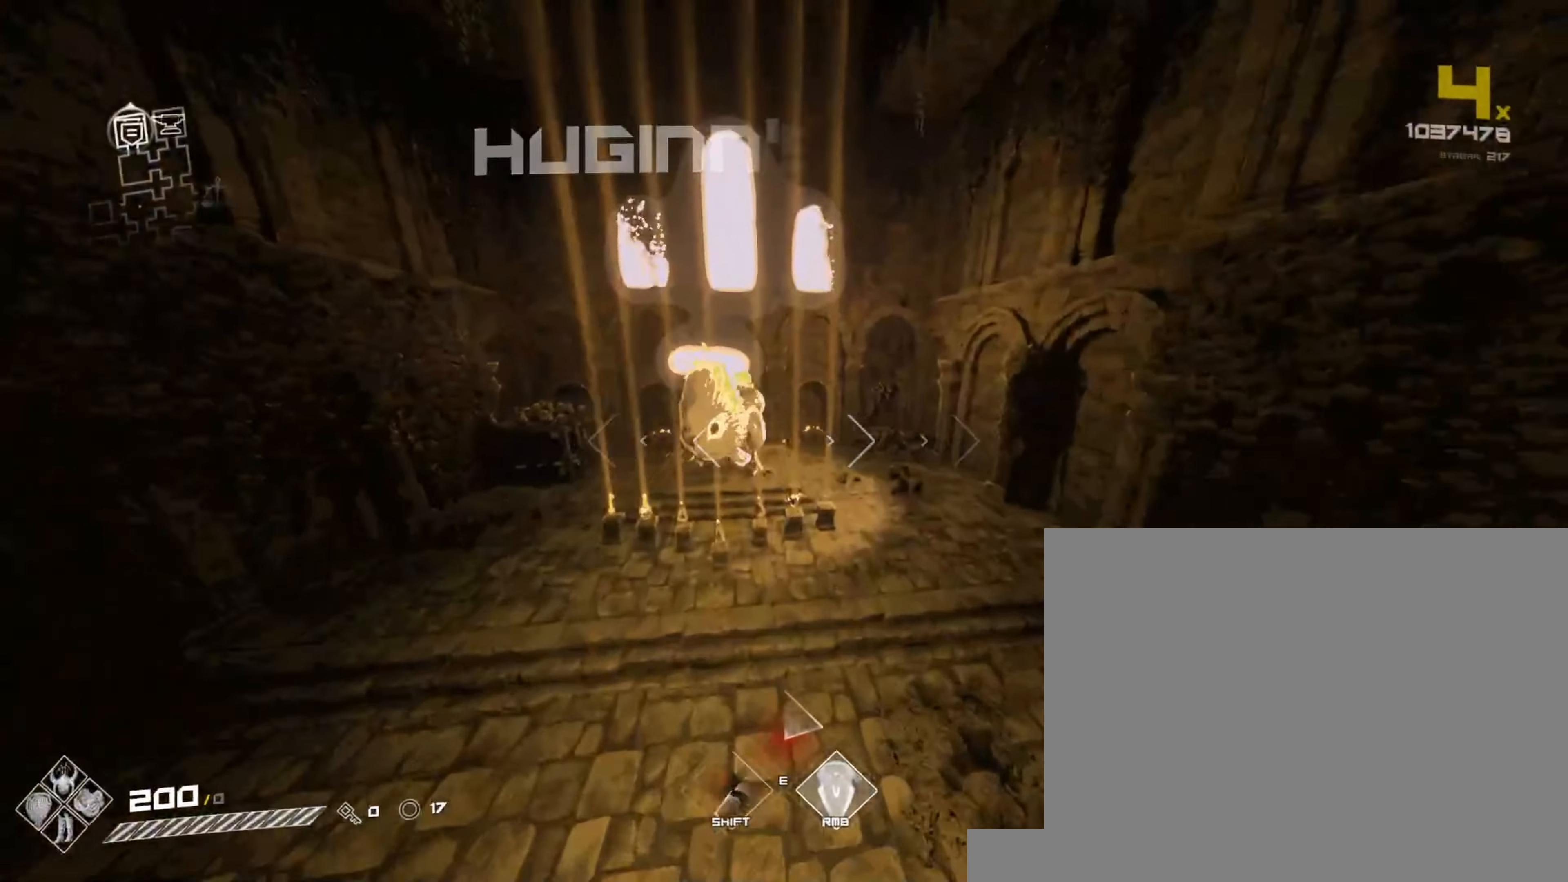
{"keys": [], "mouse": [], "events": [[17, "d", "down"], [200, "d", "up"], [233, "shift", "up"], [300, "shift", "down"], [417, "w", "up"], [433, "shift", "up"]]}
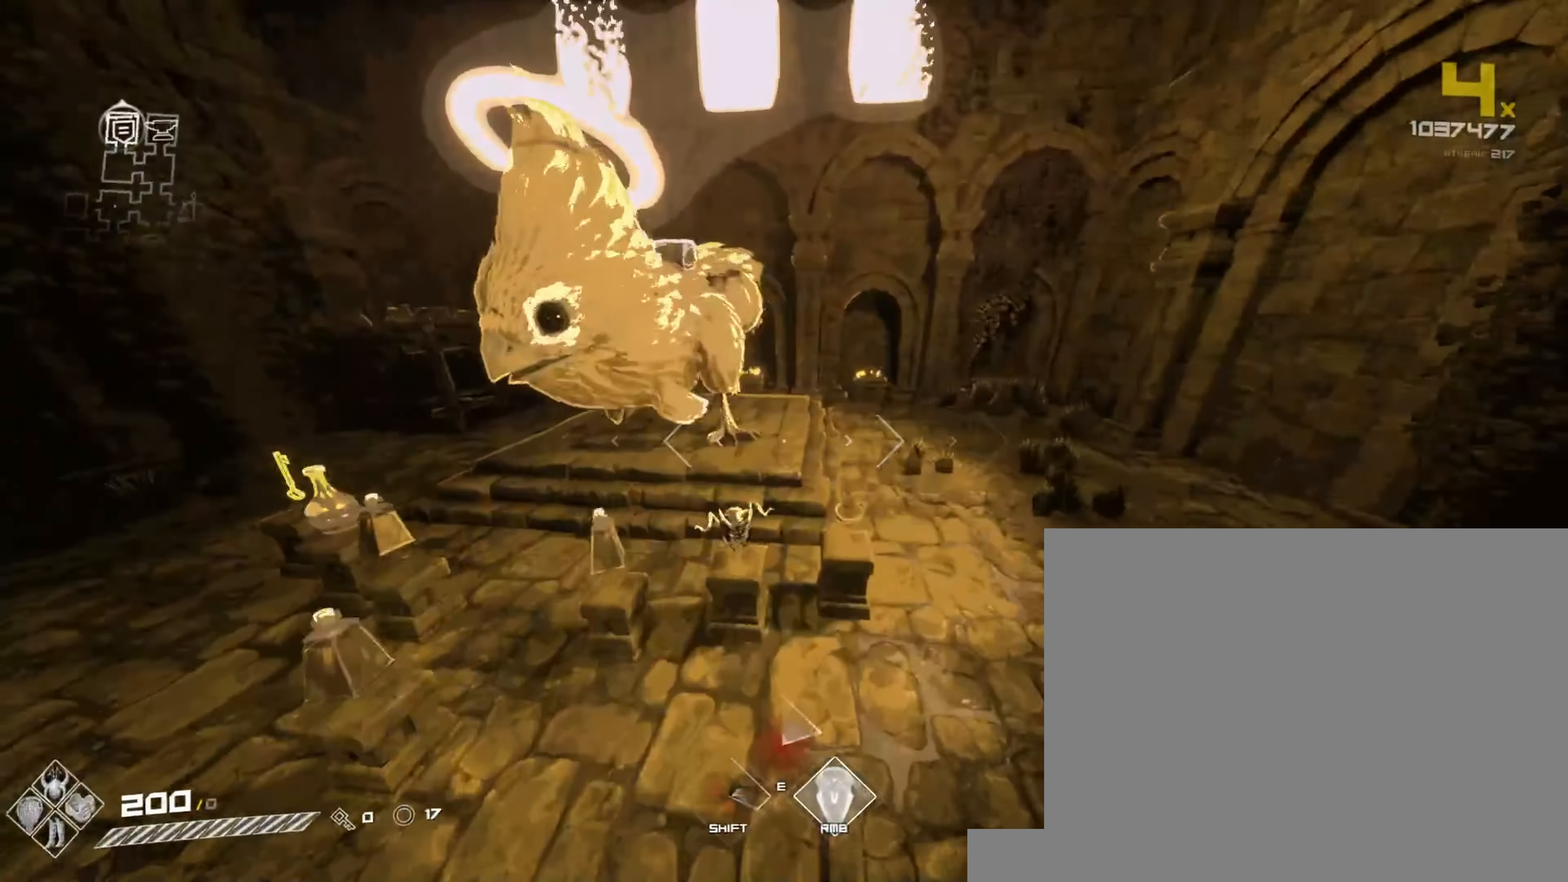
{"keys": ["a", "s"], "mouse": [], "events": [[67, "a", "down"], [317, "s", "down"]]}
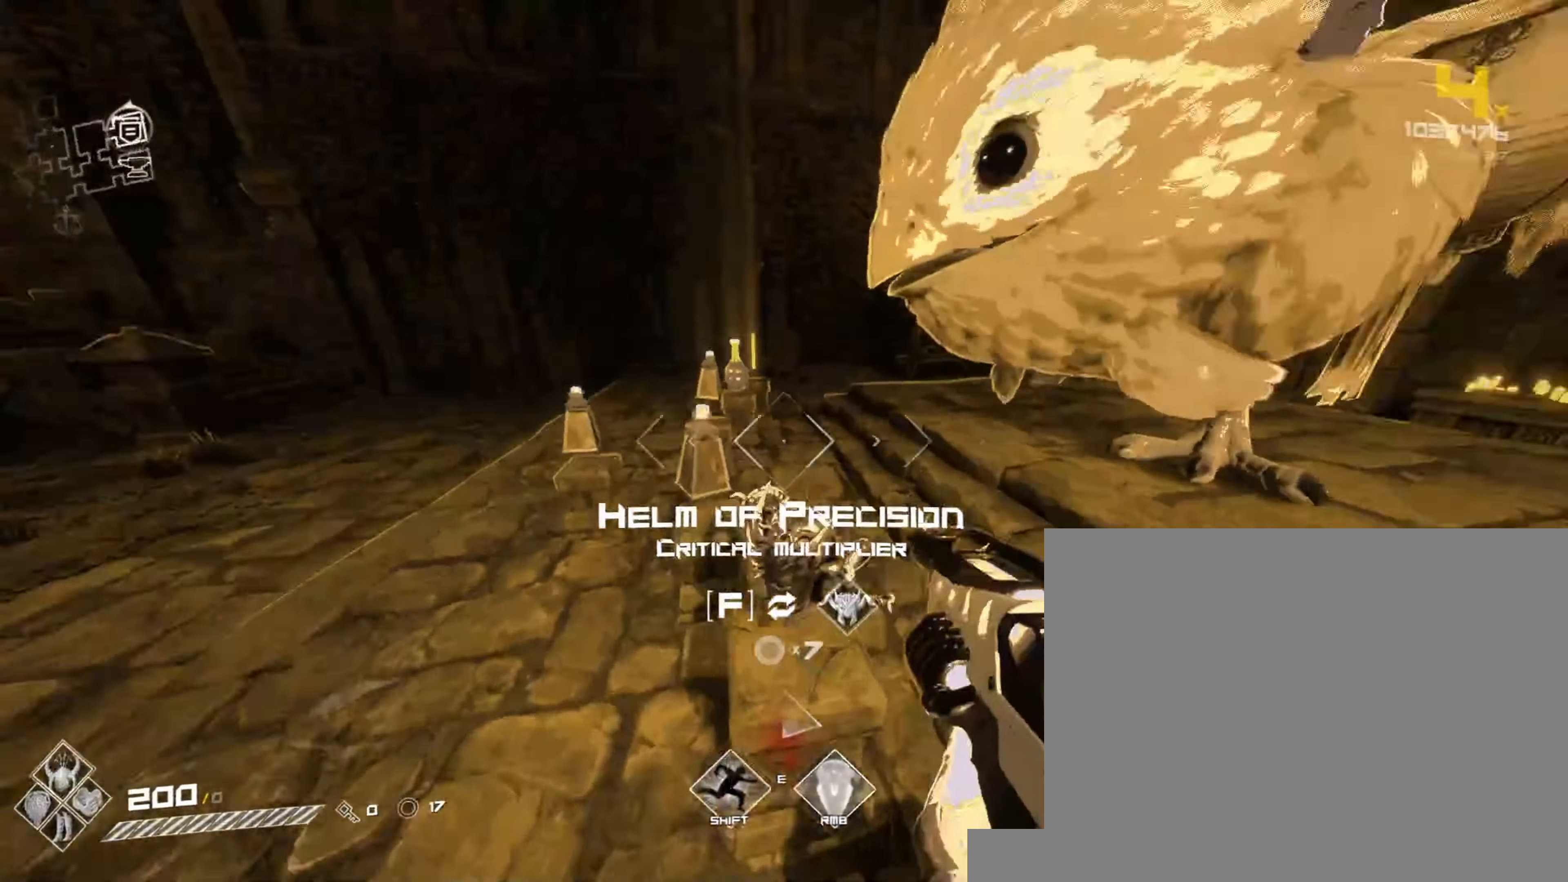
{"keys": ["a", "space"], "mouse": [], "events": [[83, "a", "up"], [100, "space", "down"], [217, "space", "up"], [433, "a", "down"], [433, "space", "down"], [467, "s", "up"]]}
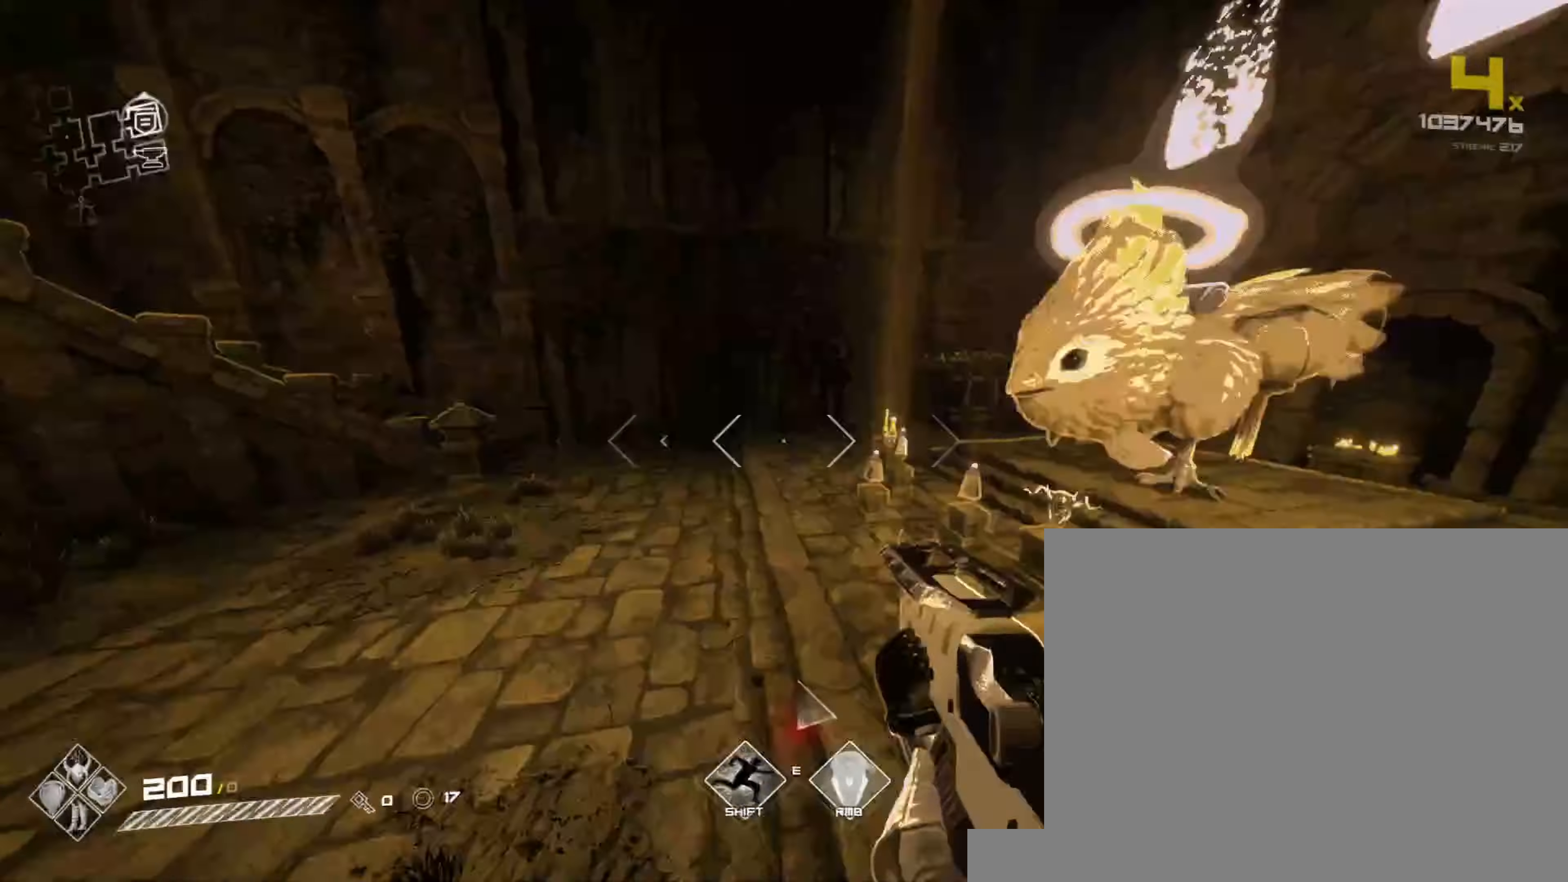
{"keys": ["w"], "mouse": [], "events": [[50, "space", "up"], [83, "w", "down"], [167, "a", "up"]]}
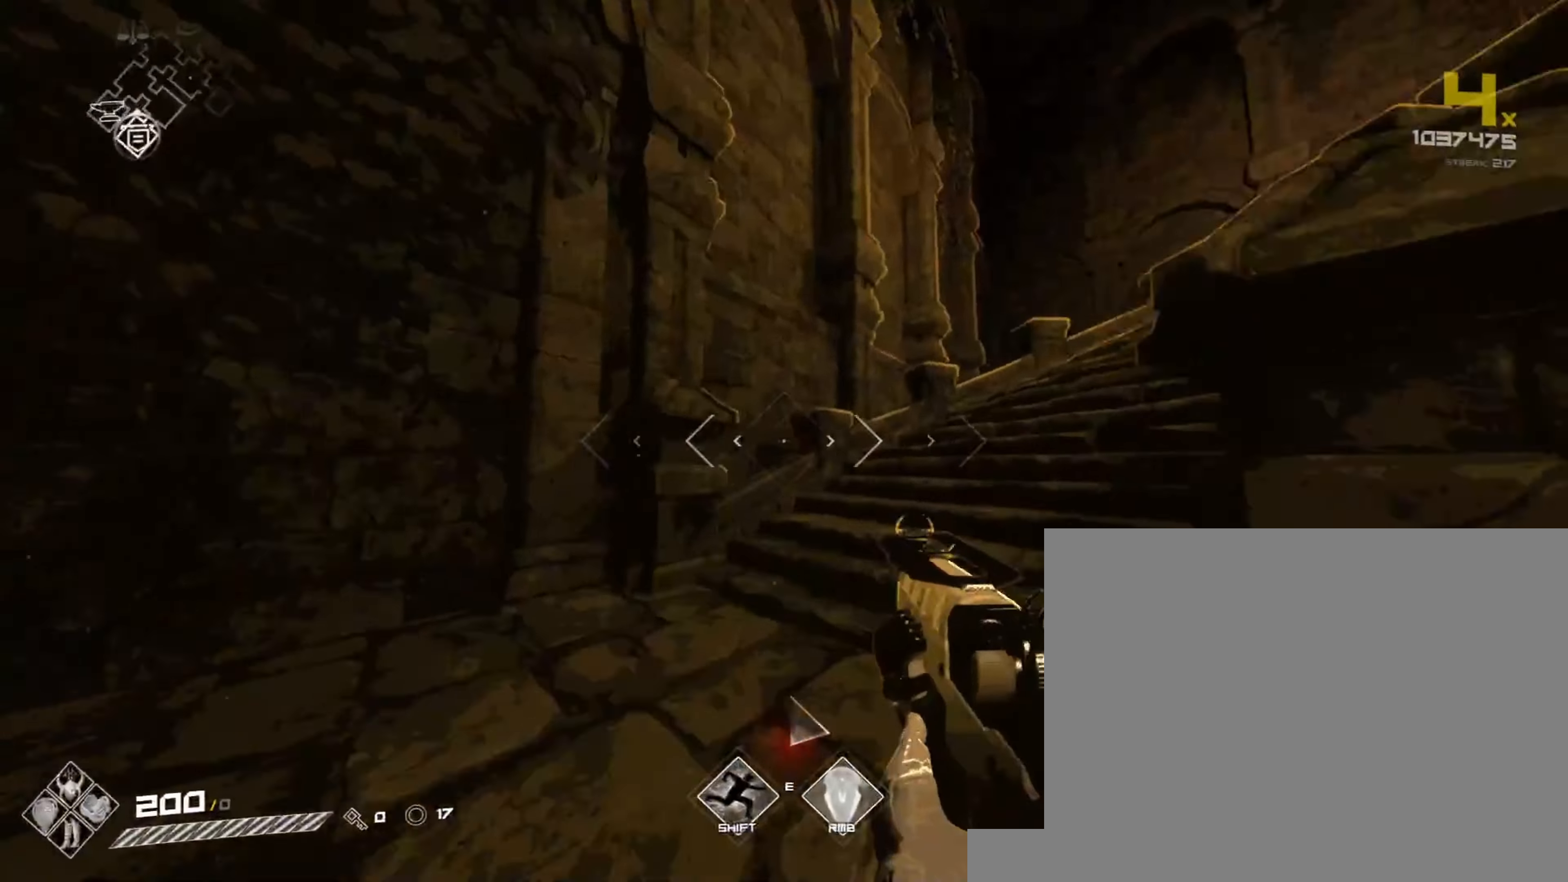
{"keys": ["w"], "mouse": [], "events": [[67, "shift", "down"], [367, "space", "down"], [417, "shift", "up"], [483, "space", "up"]]}
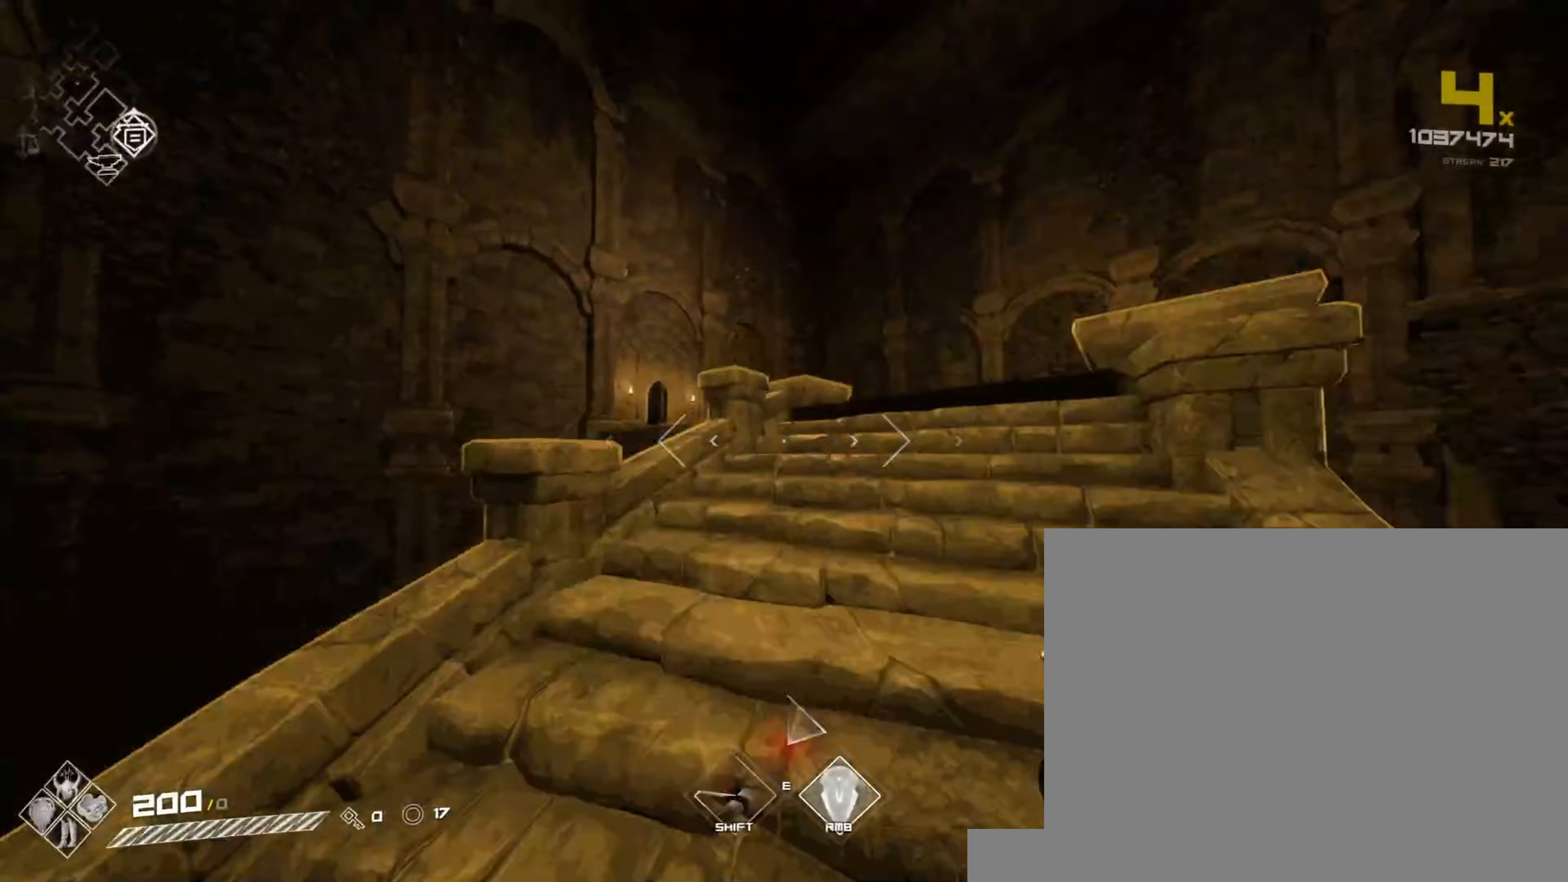
{"keys": ["shift", "w"], "mouse": [], "events": [[150, "space", "down"], [283, "space", "up"], [450, "shift", "down"]]}
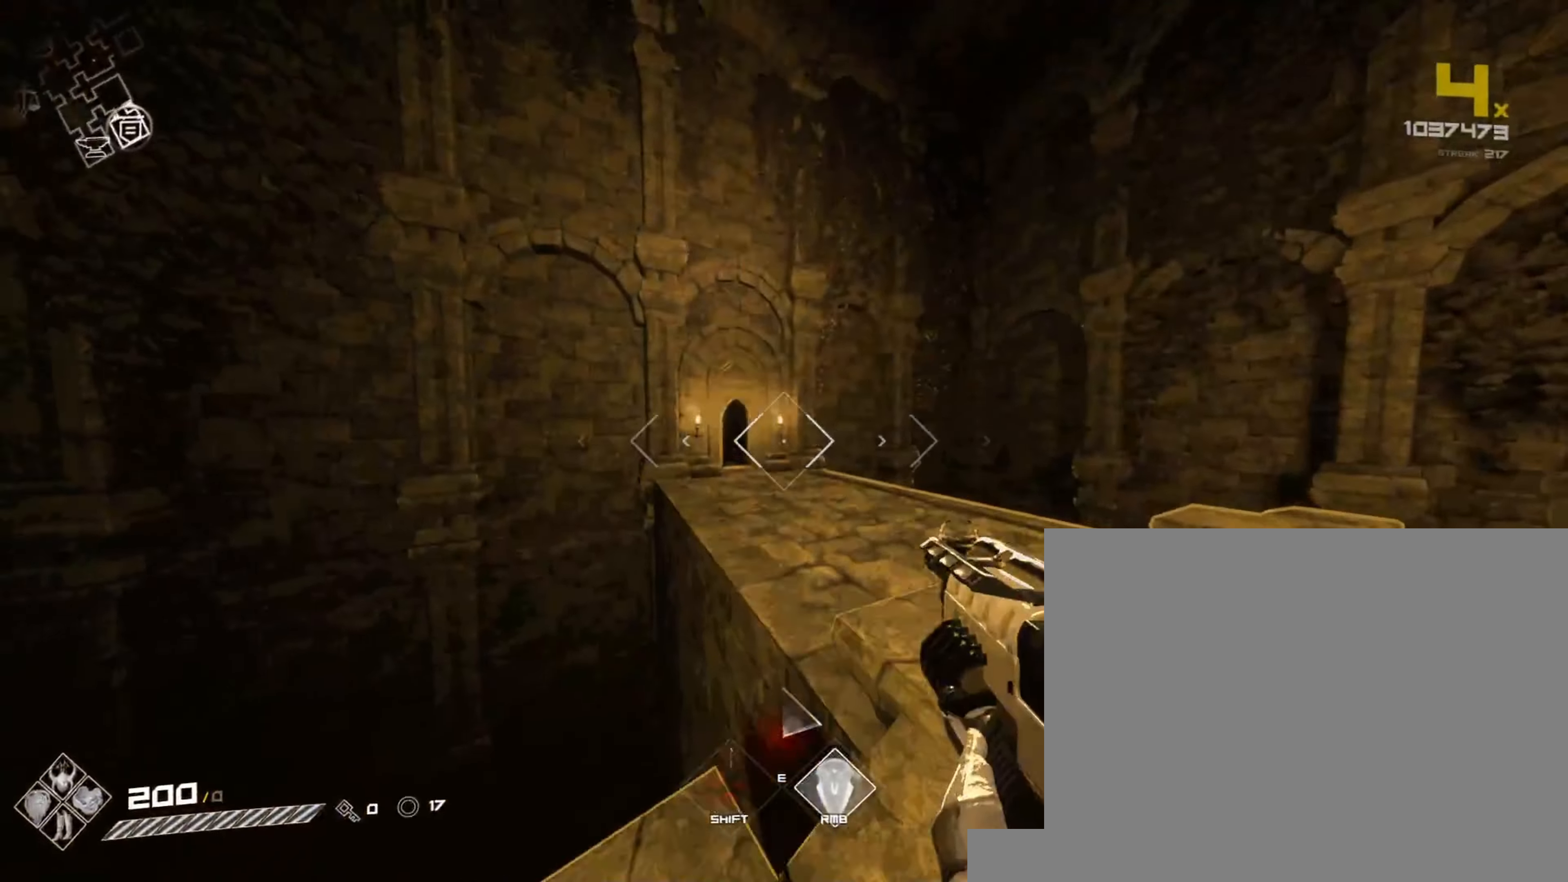
{"keys": ["w"], "mouse": [], "events": [[500, "shift", "up"]]}
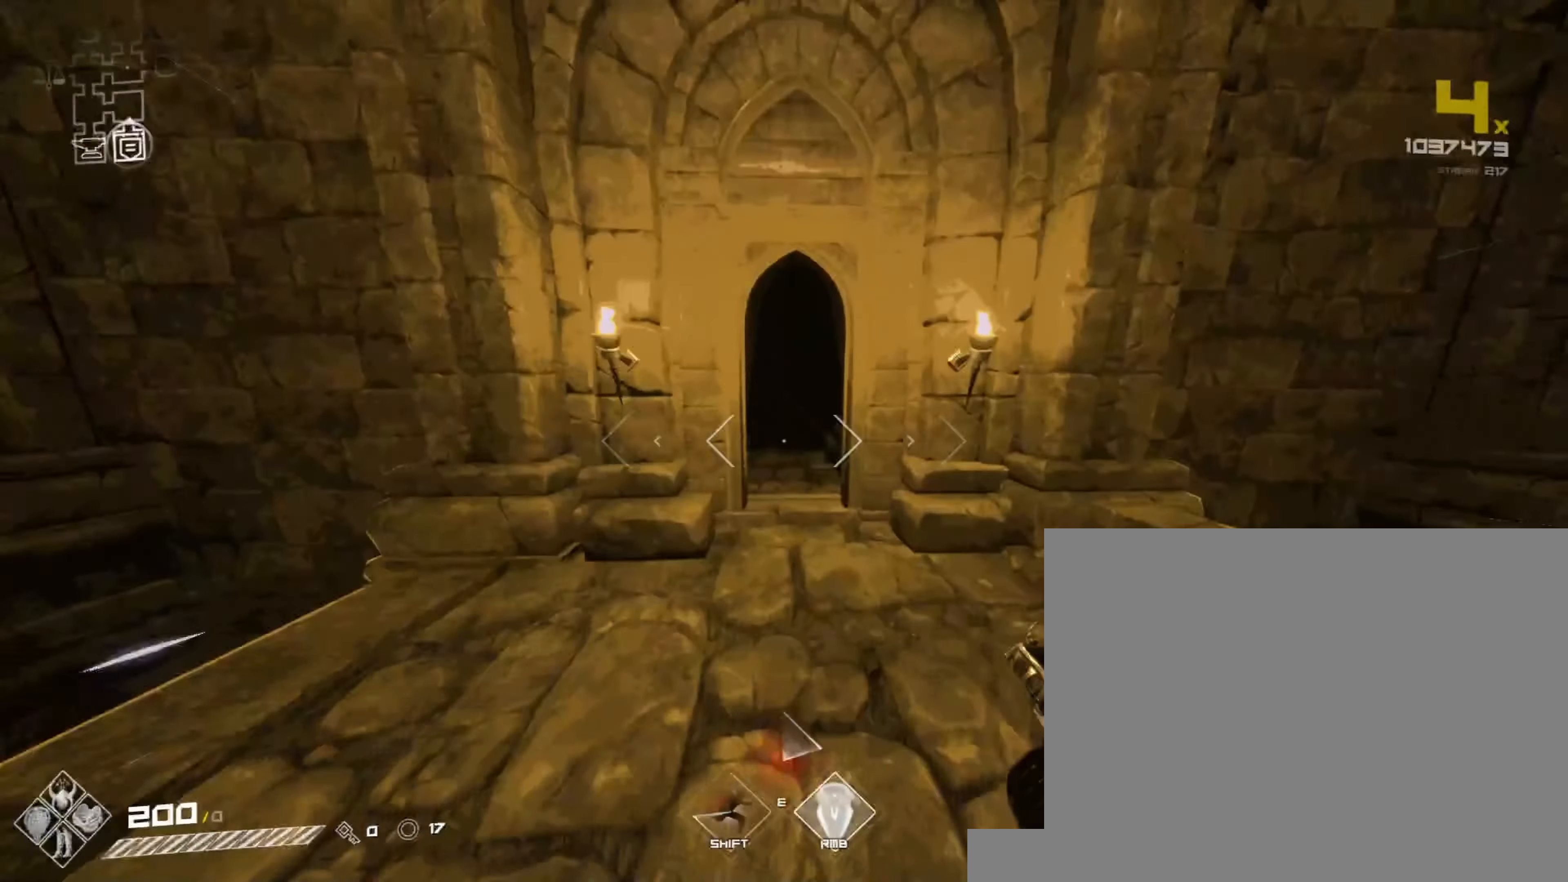
{"keys": ["shift", "w"], "mouse": [], "events": [[83, "shift", "down"]]}
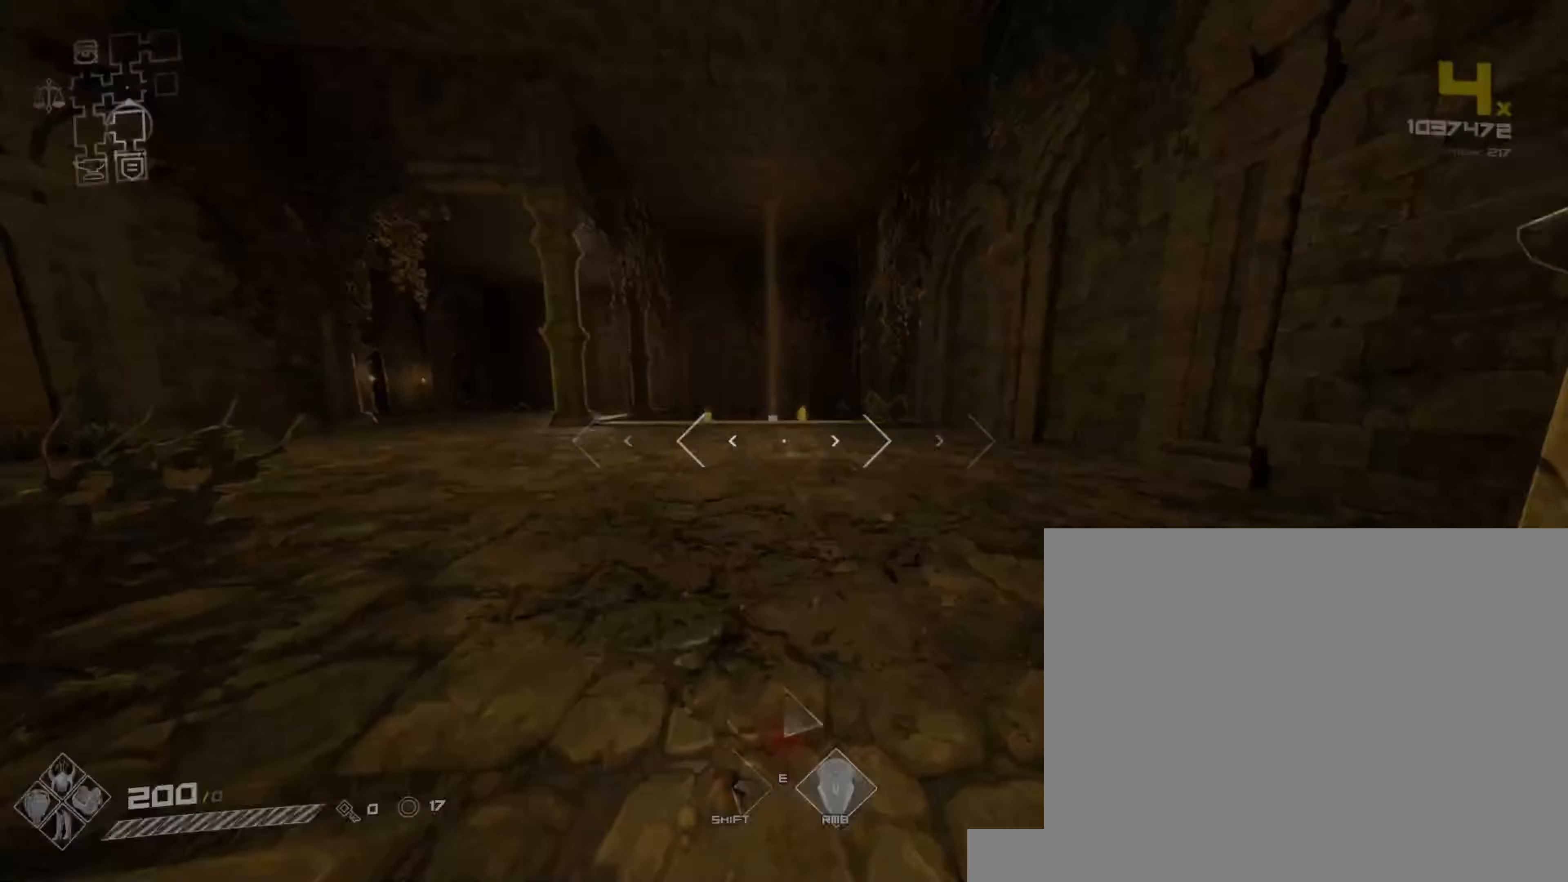
{"keys": ["shift", "w"], "mouse": [], "events": []}
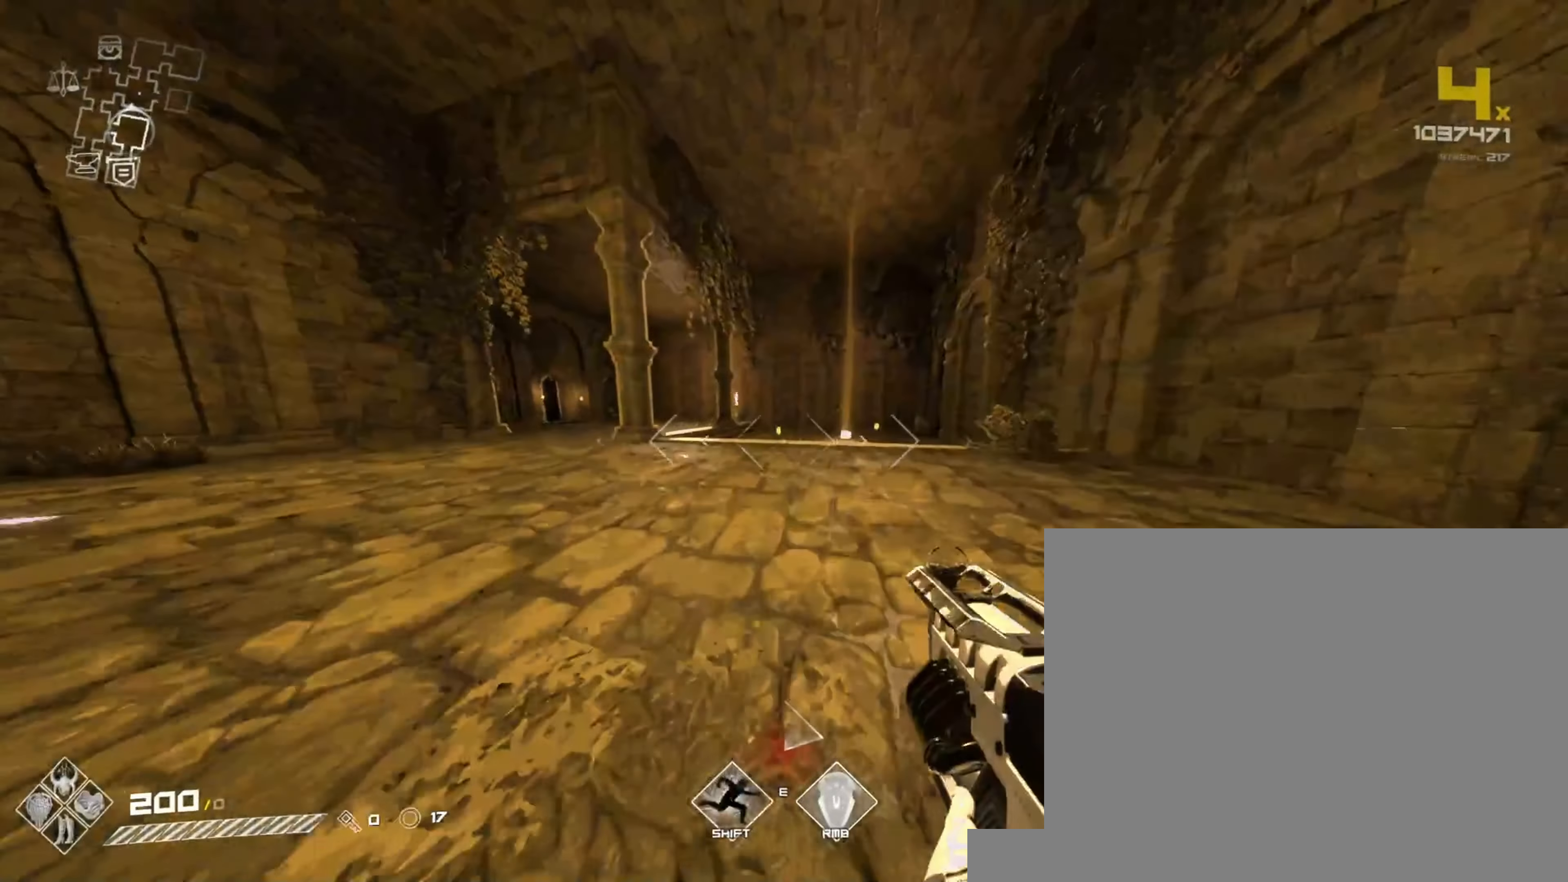
{"keys": ["shift", "w"], "mouse": [], "events": []}
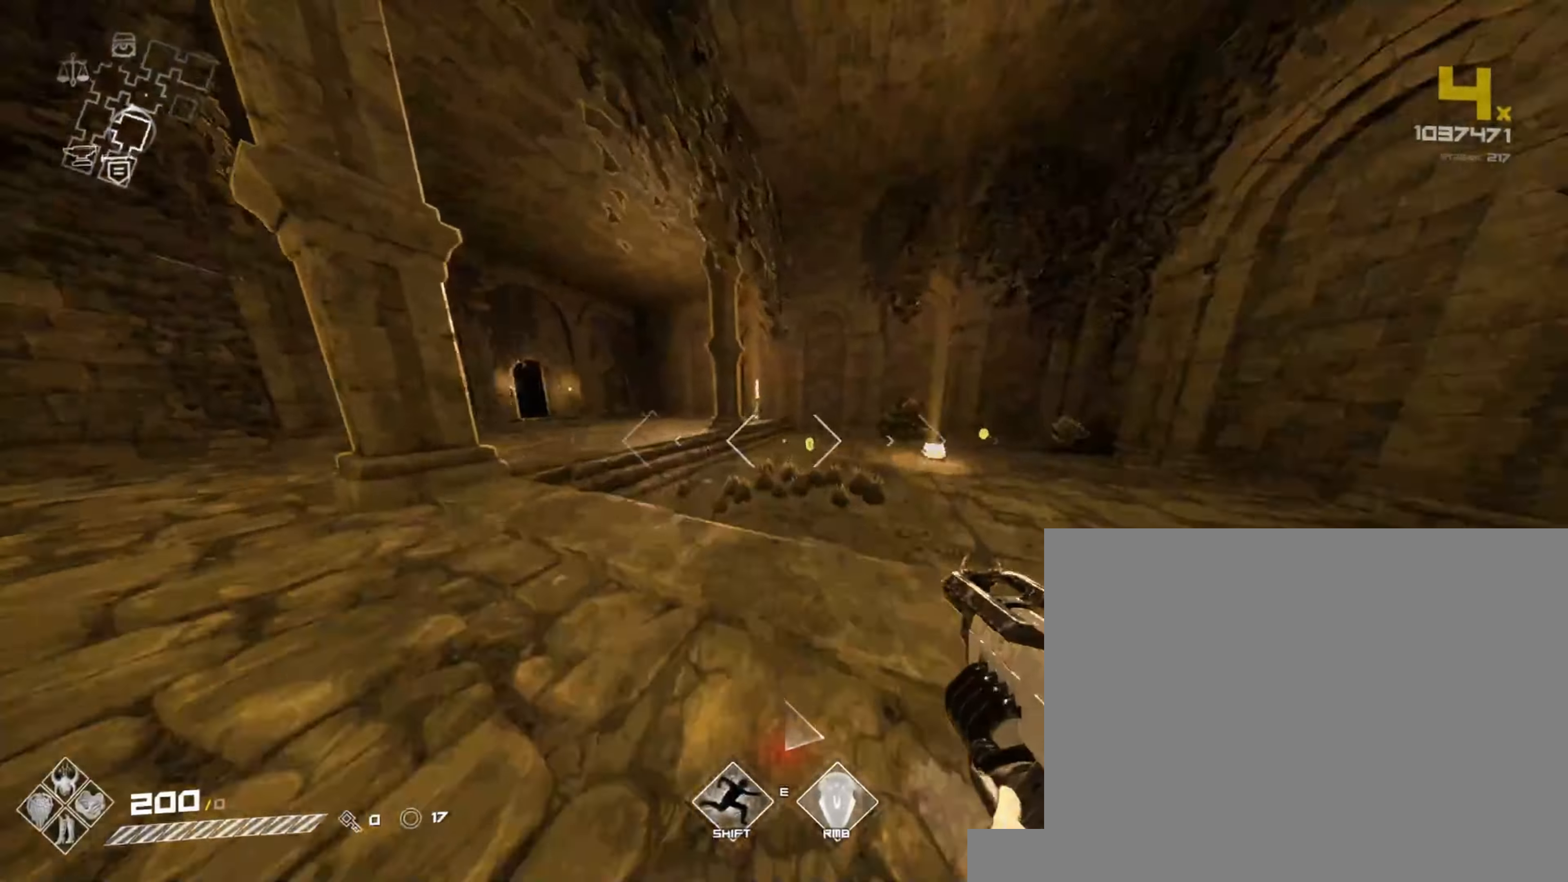
{"keys": ["shift", "w"], "mouse": [], "events": [[183, "space", "down"], [217, "shift", "up"], [267, "space", "up"], [433, "shift", "down"]]}
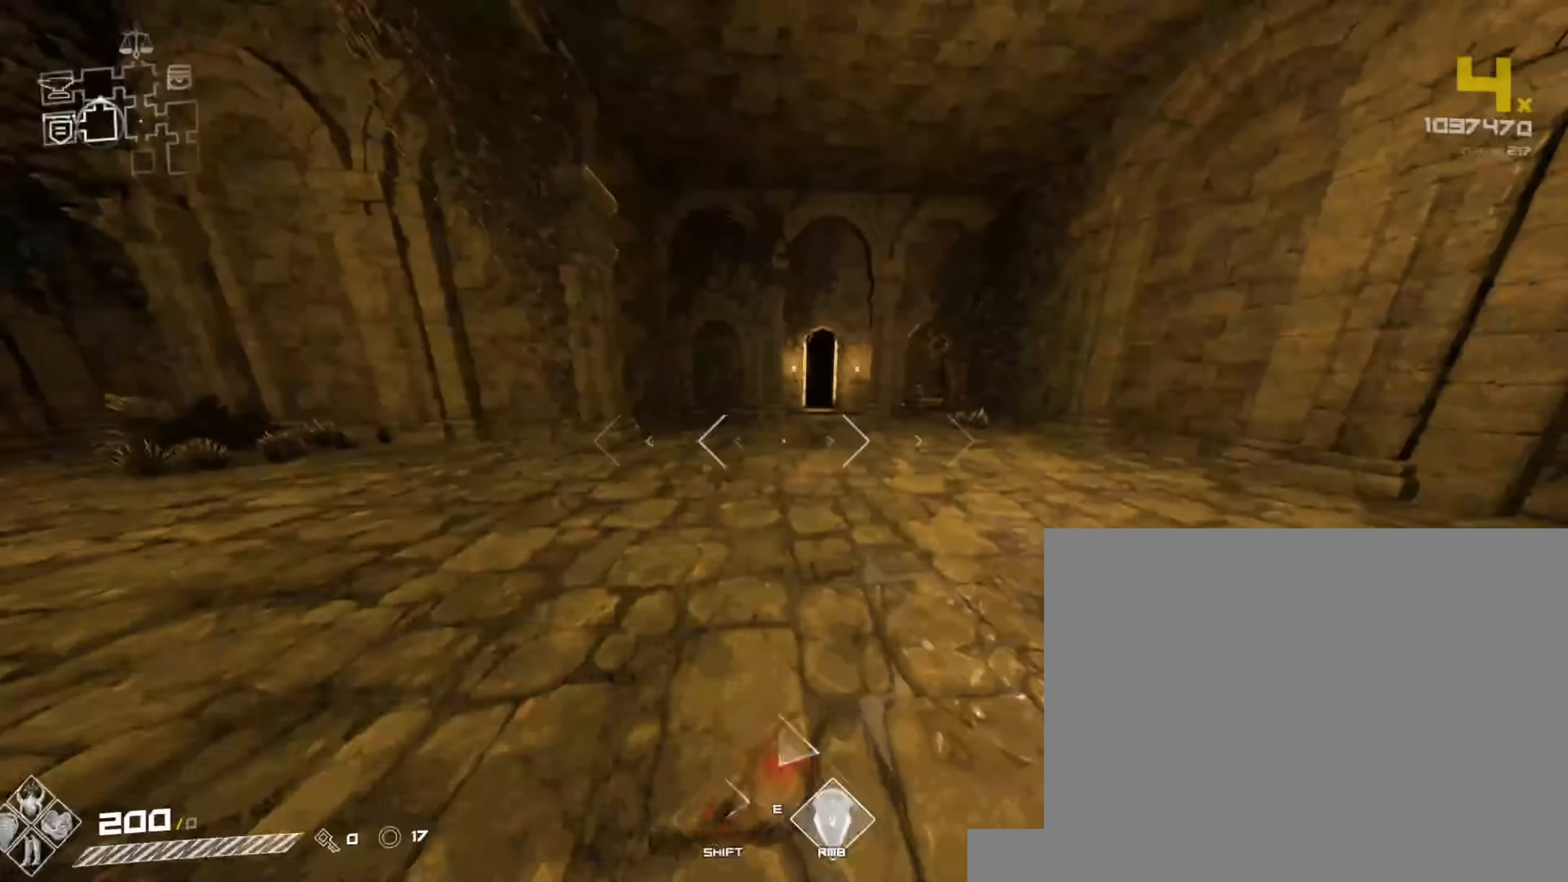
{"keys": ["w"], "mouse": [], "events": [[450, "shift", "up"]]}
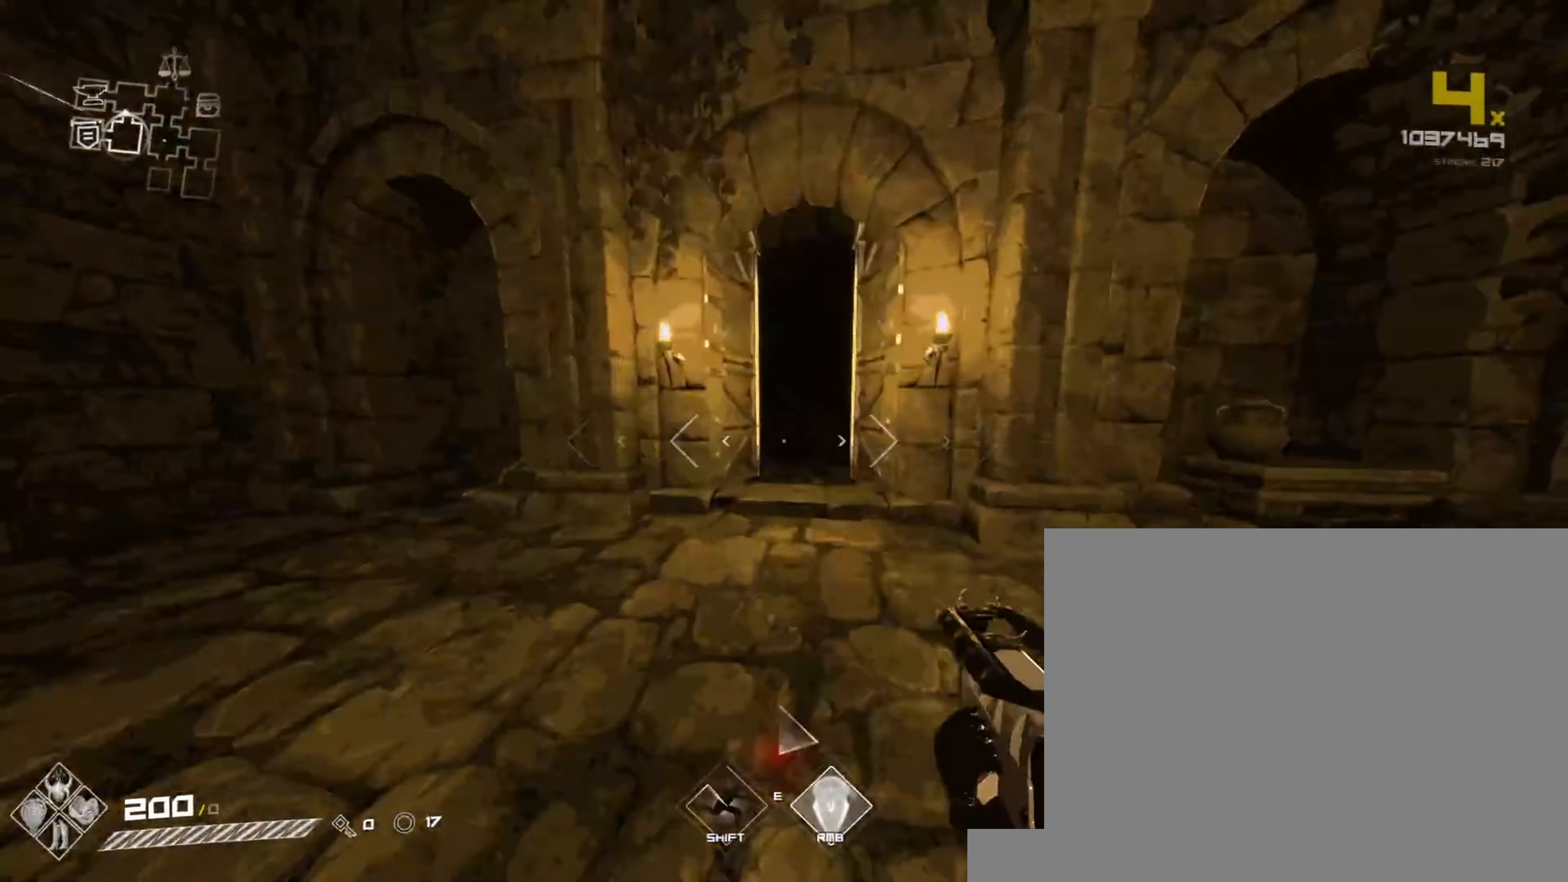
{"keys": ["shift", "w"], "mouse": [], "events": [[17, "shift", "down"]]}
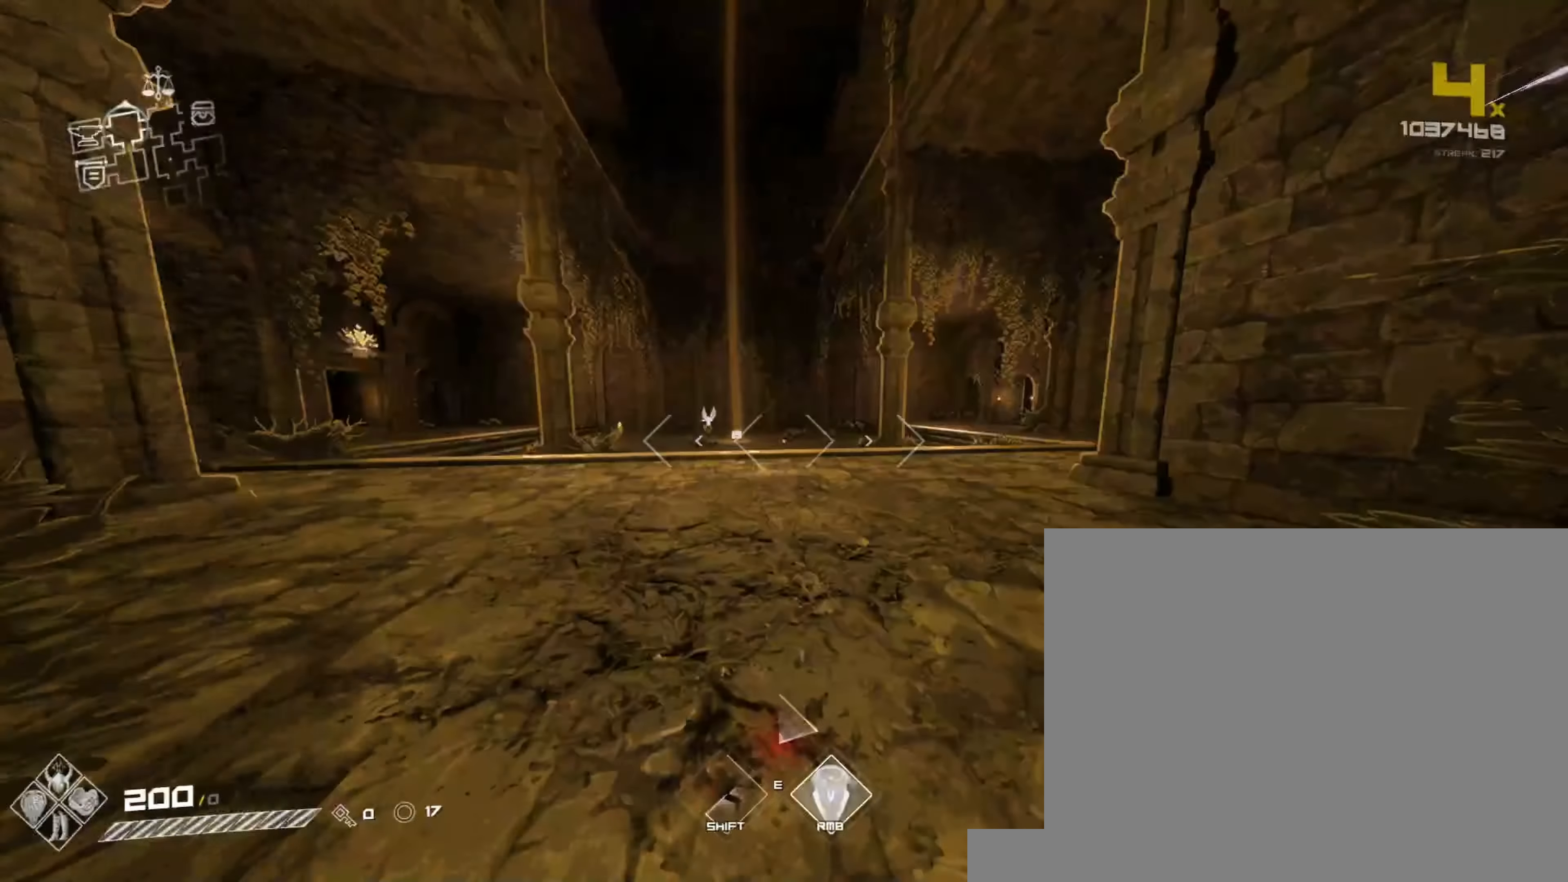
{"keys": ["shift", "w"], "mouse": [], "events": []}
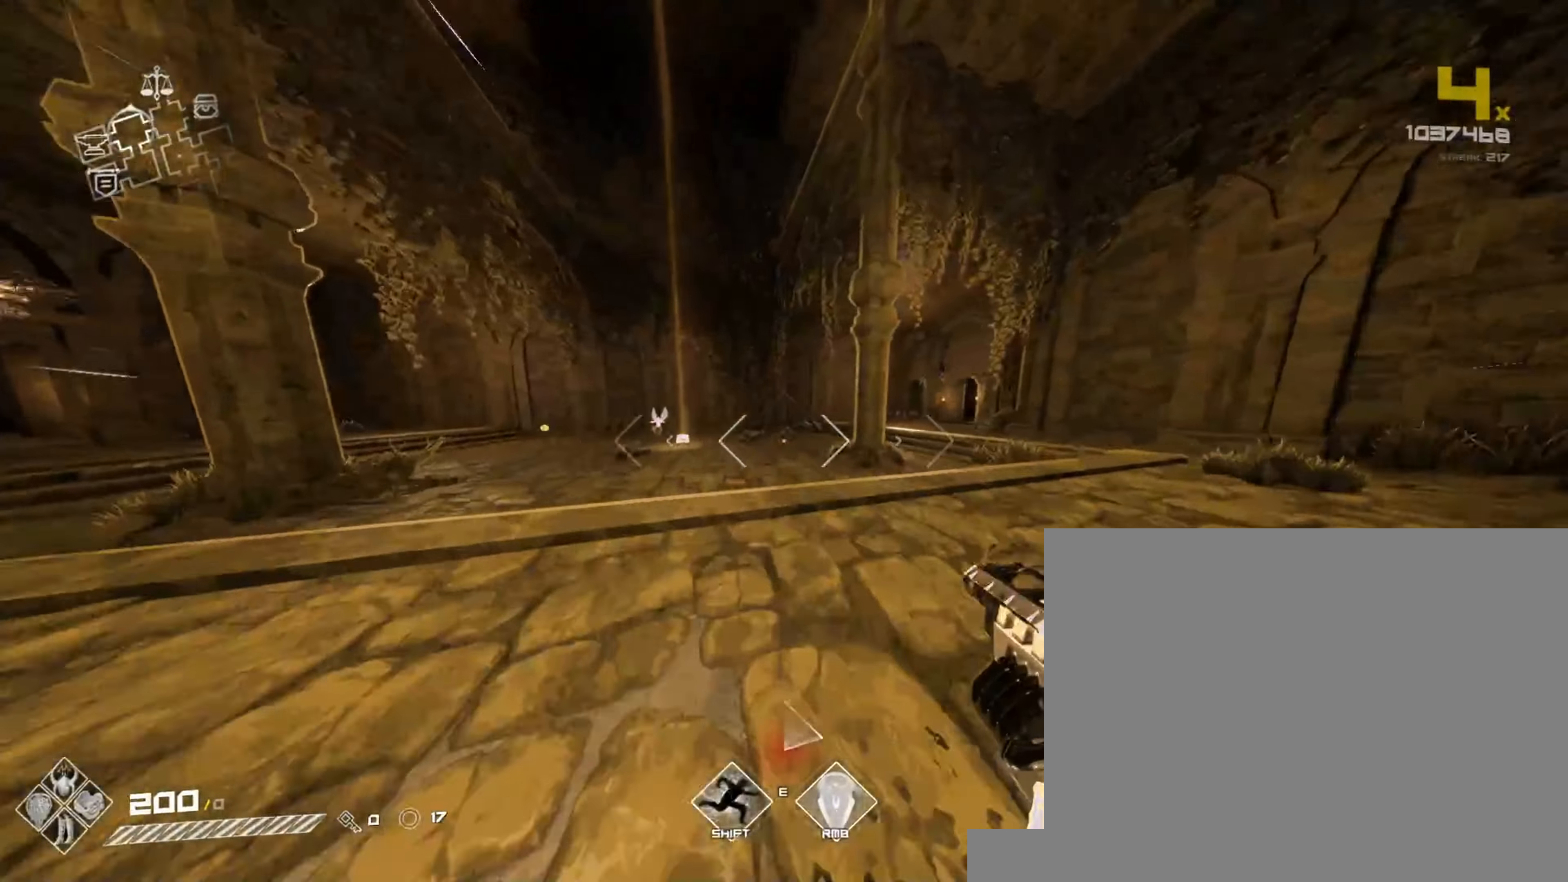
{"keys": ["w"], "mouse": [], "events": [[283, "space", "down"], [417, "shift", "up"], [417, "space", "up"]]}
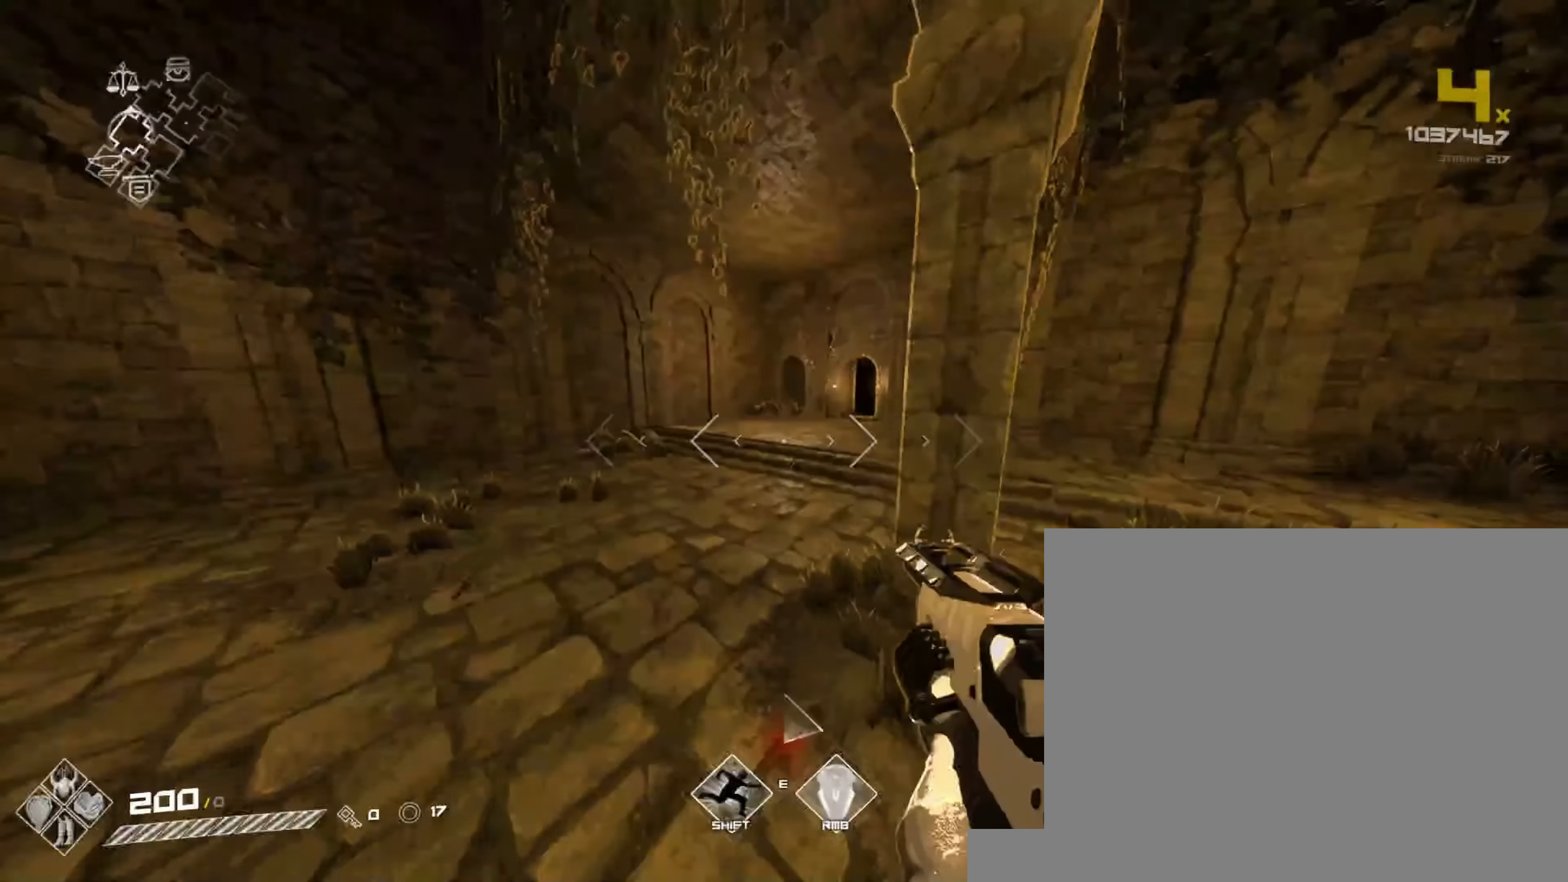
{"keys": ["d", "w"], "mouse": [], "events": [[17, "shift", "down"], [300, "d", "down"], [317, "space", "down"], [350, "shift", "up"], [467, "space", "up"]]}
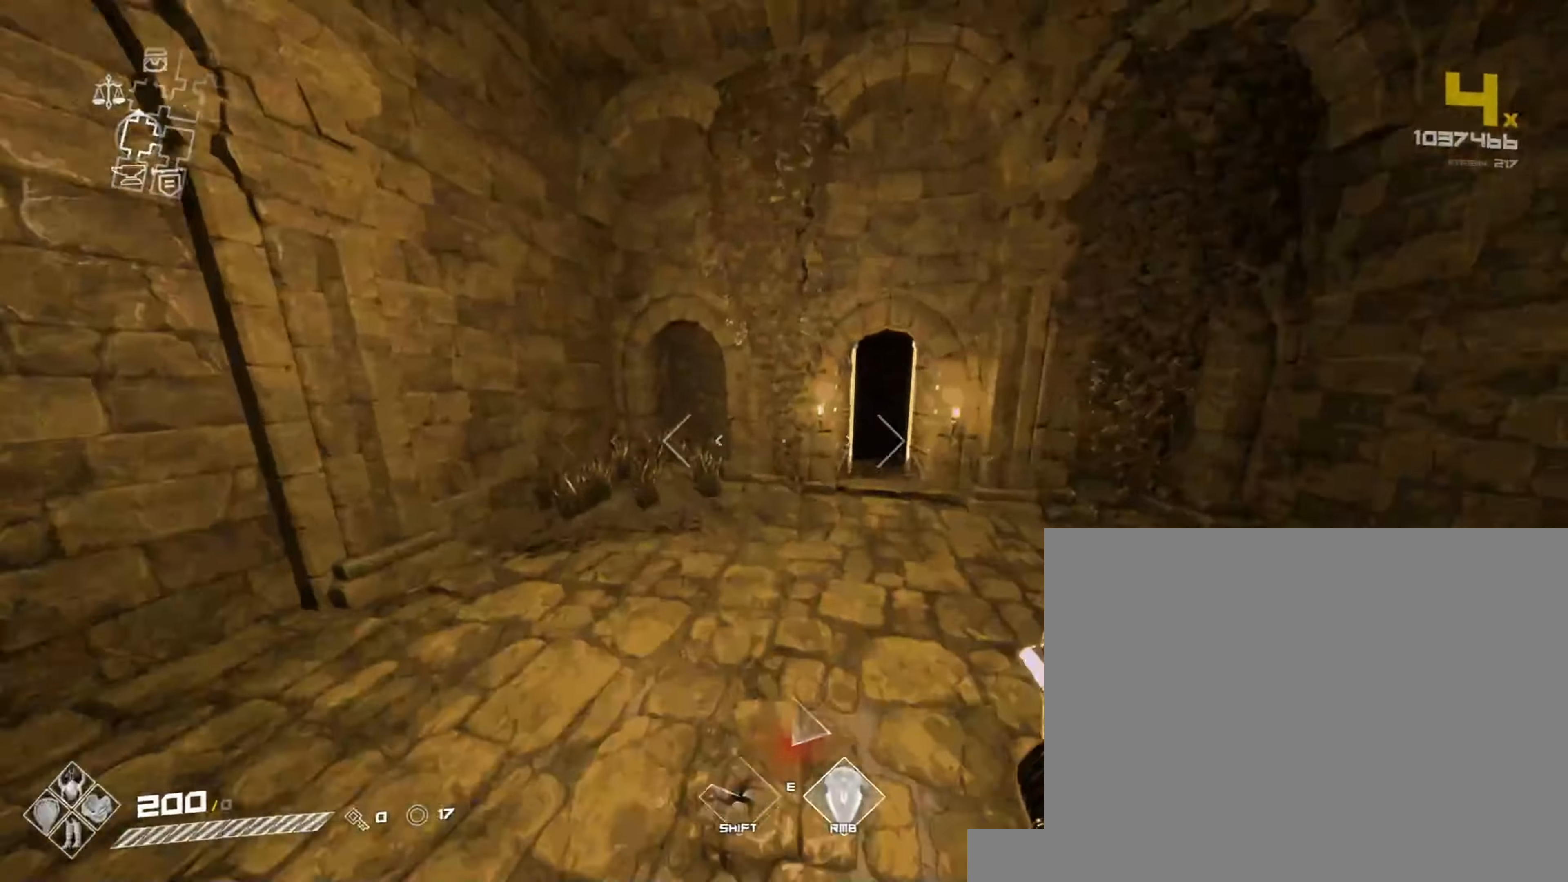
{"keys": ["shift", "w"], "mouse": [], "events": [[233, "shift", "down"], [483, "d", "up"]]}
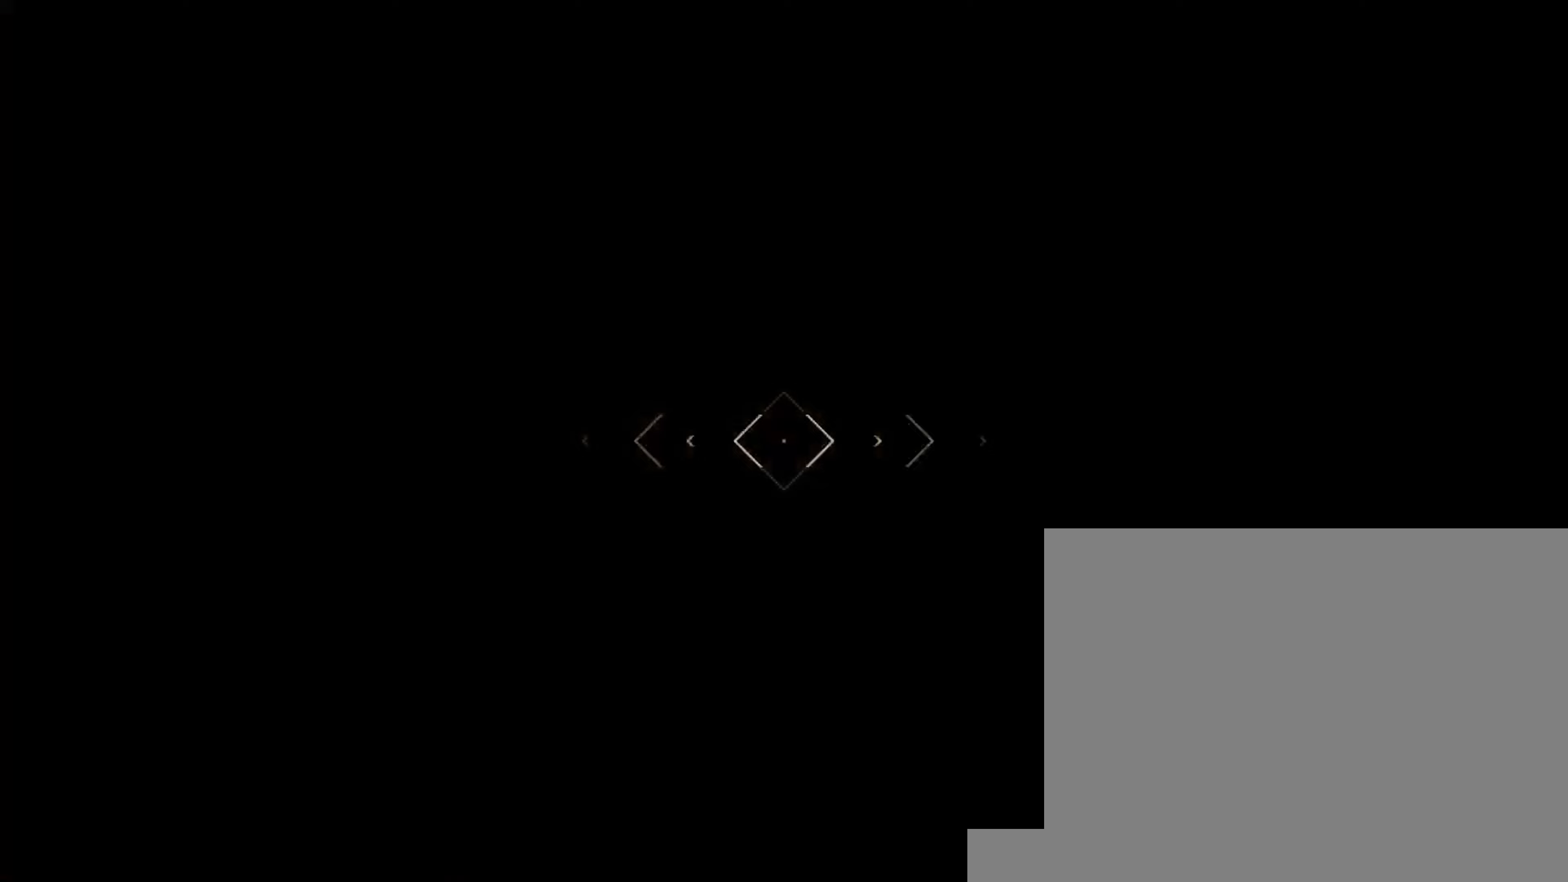
{"keys": ["shift", "w"], "mouse": [], "events": []}
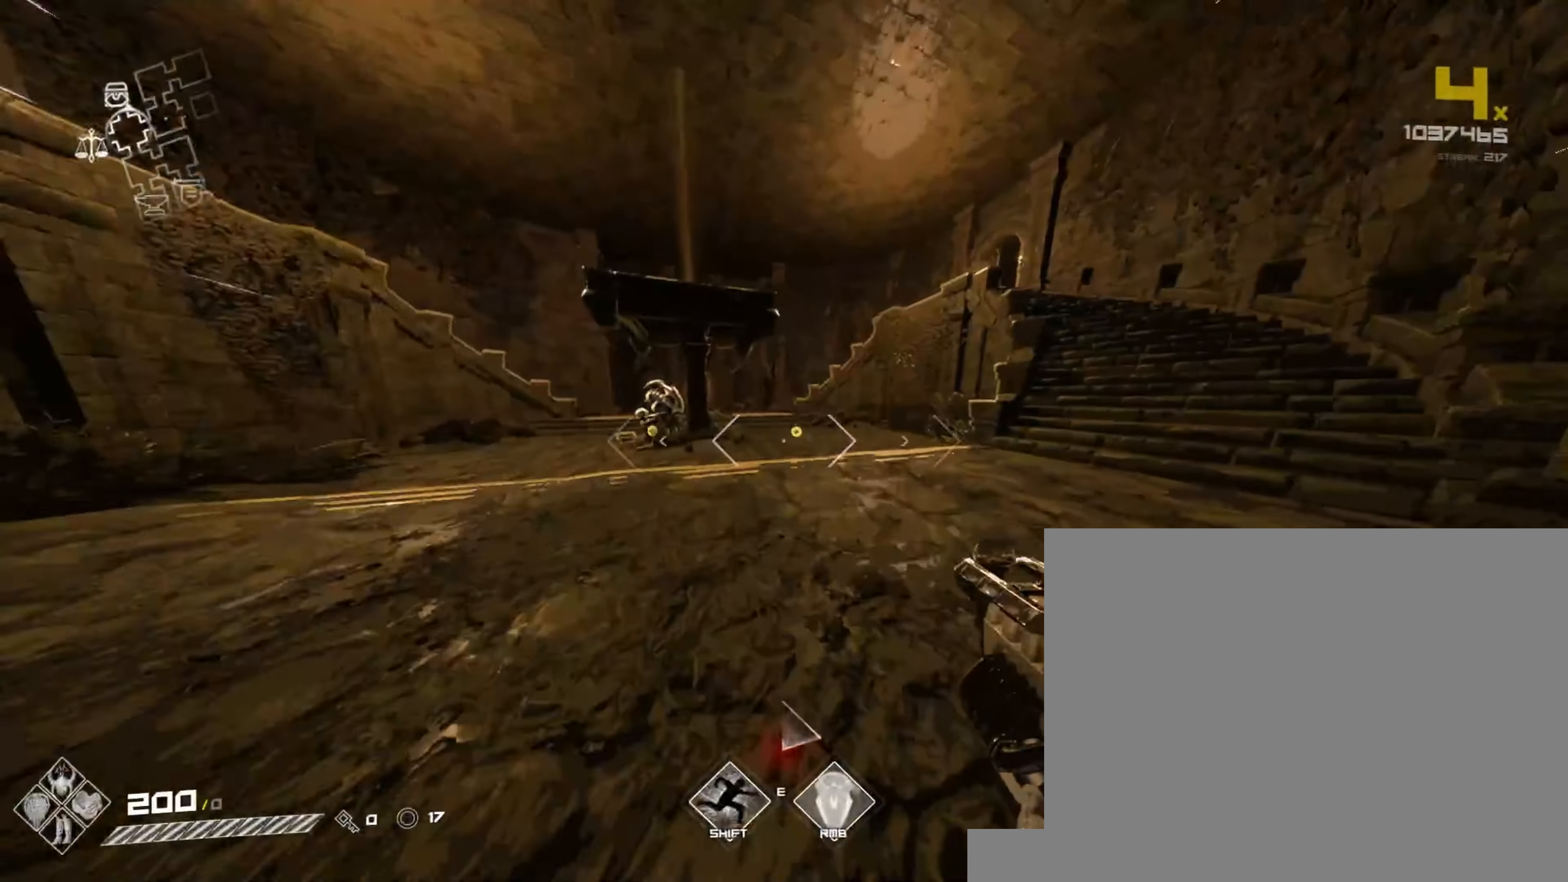
{"keys": ["shift", "w"], "mouse": [], "events": []}
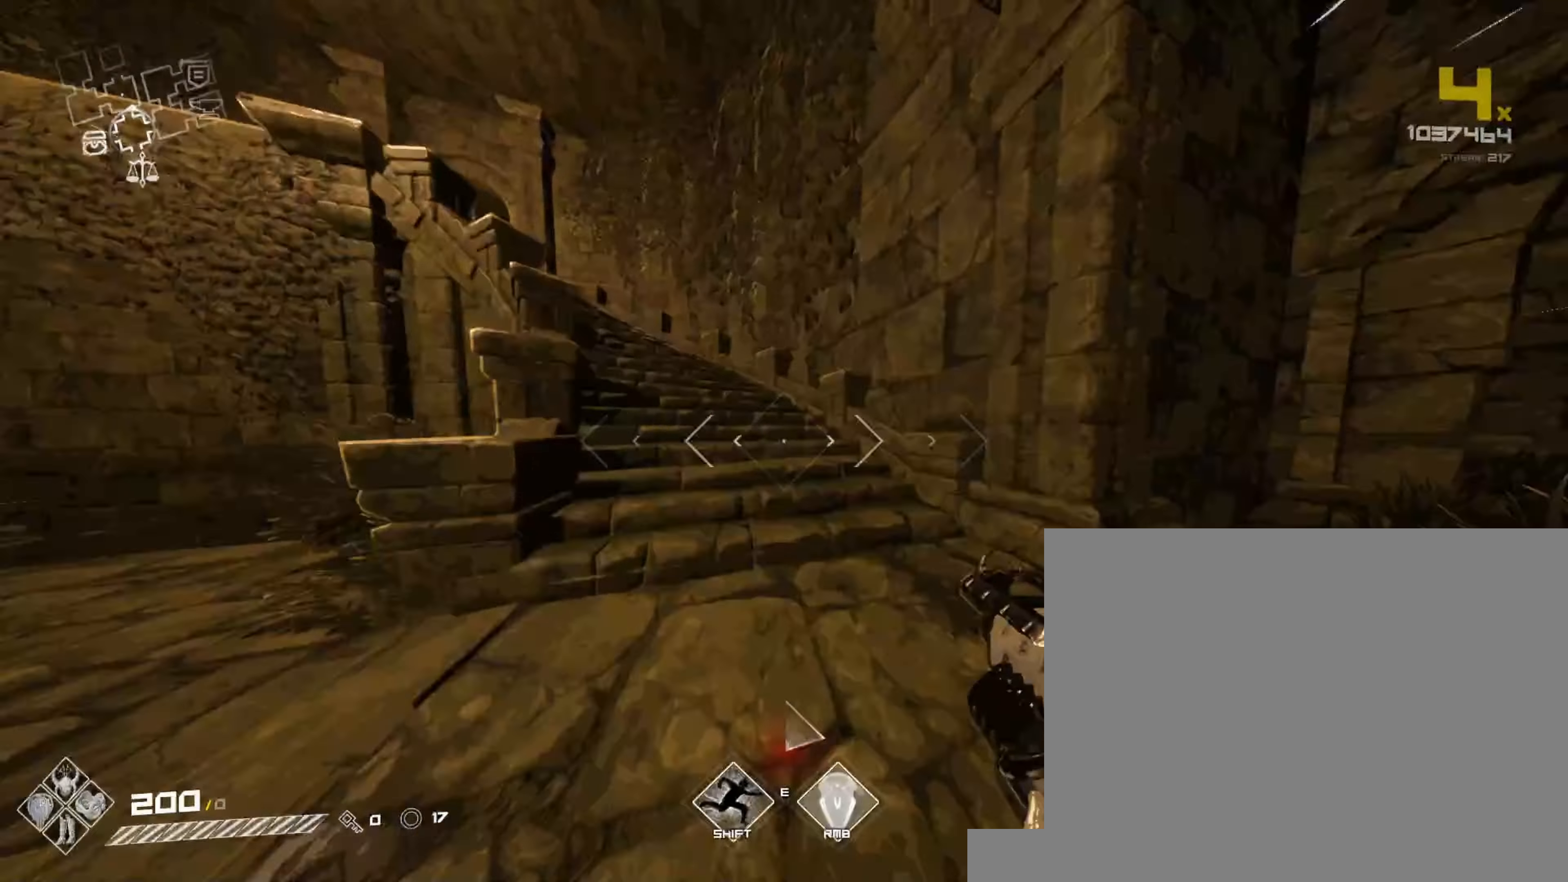
{"keys": ["shift", "w"], "mouse": [], "events": []}
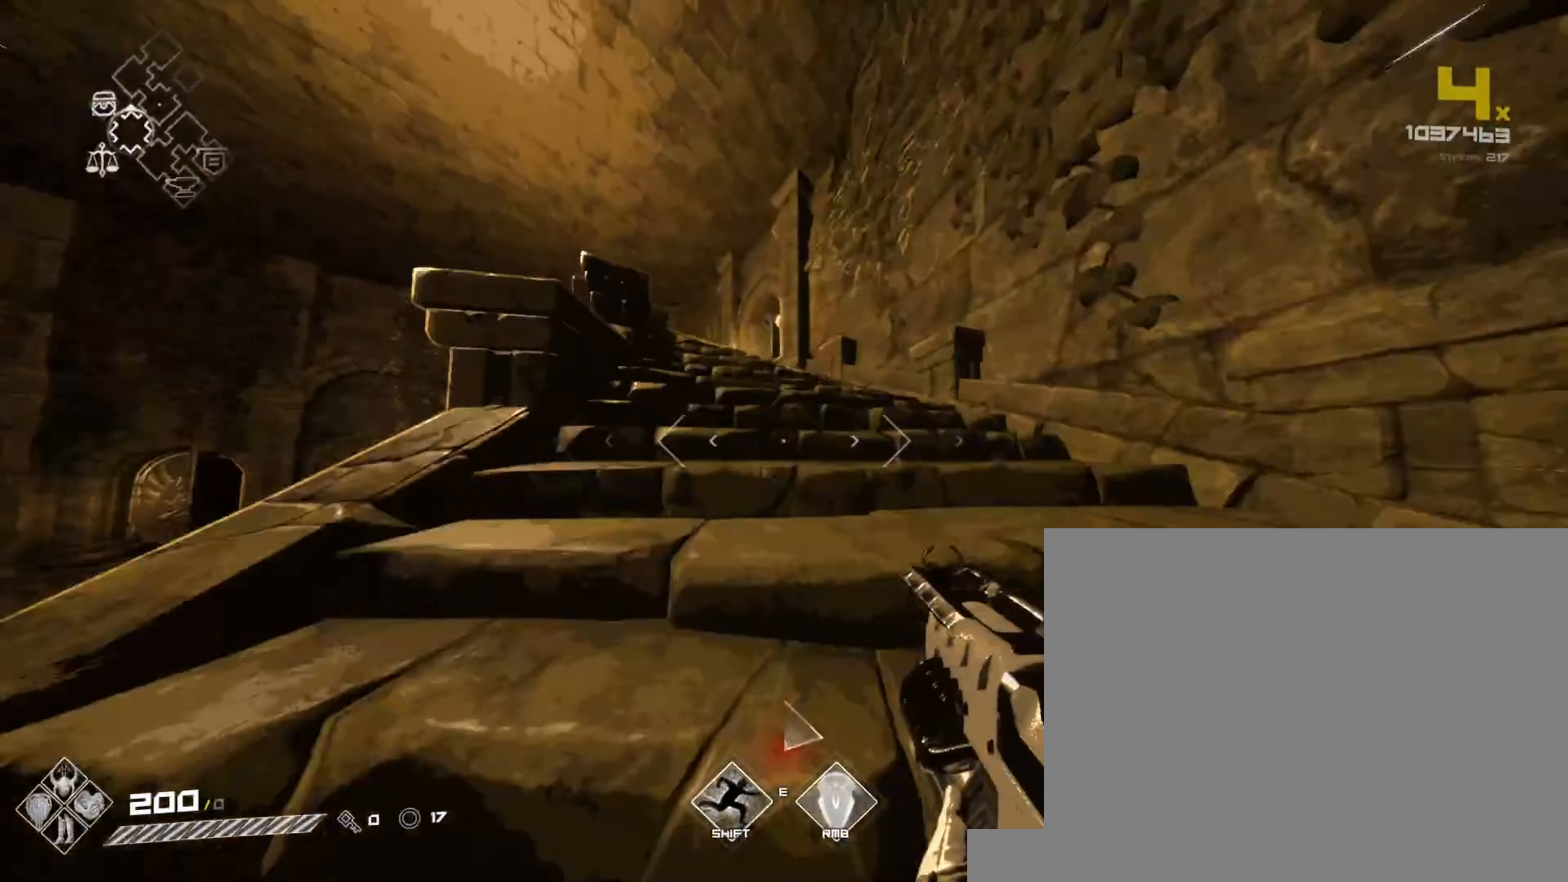
{"keys": ["shift", "w"], "mouse": [], "events": []}
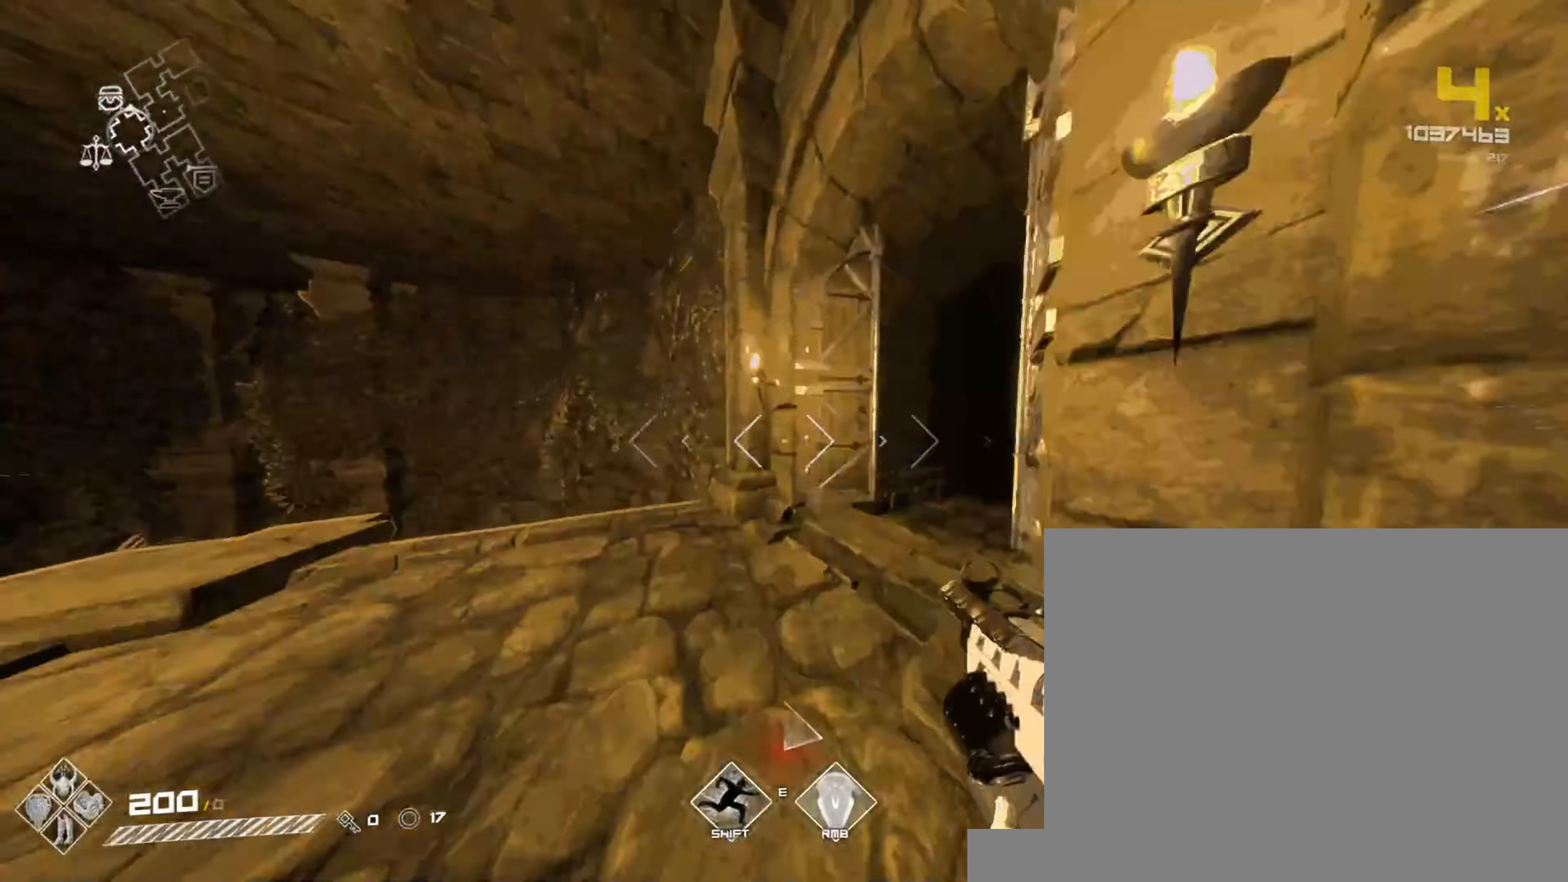
{"keys": ["shift", "w"], "mouse": [], "events": [[50, "ctrl", "down"], [233, "ctrl", "up"]]}